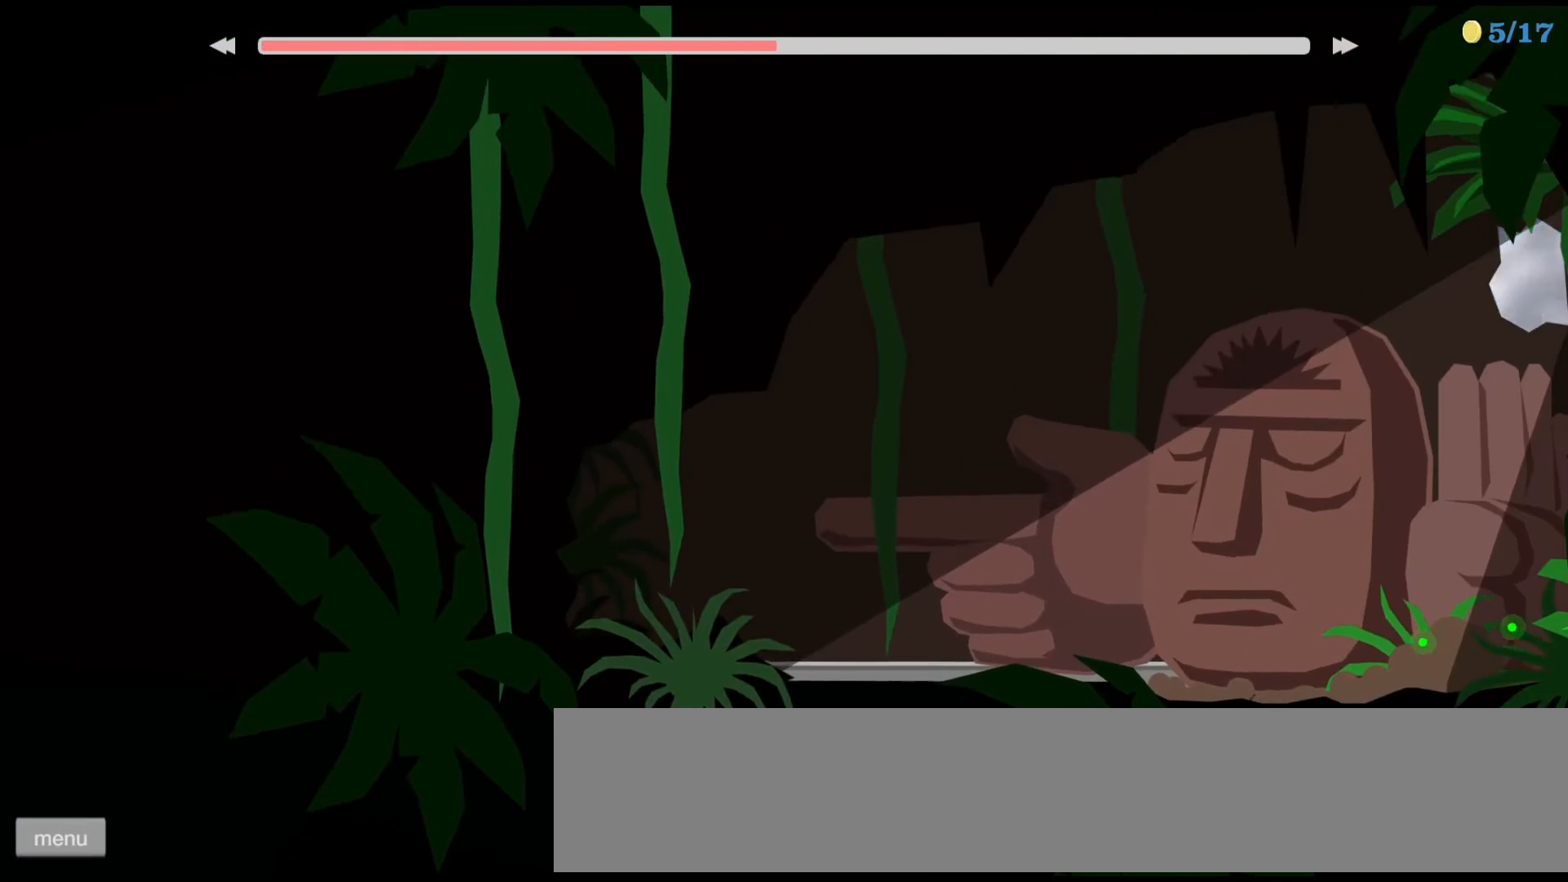
Gameplay with keyboard; each line is a JSON object with the keys held at the frame after it. "events" lists presses ("down") and releases ("up") of "ctrl", "down", "left", "right", "shift", "space", "up" and "z" between this image and that frame as [ms after this image, input, new state], when the widget could be followed in between. No other keys are recorded. Mouse input is not recorded.
{"keys": [], "events": [[300, "up", "up"]]}
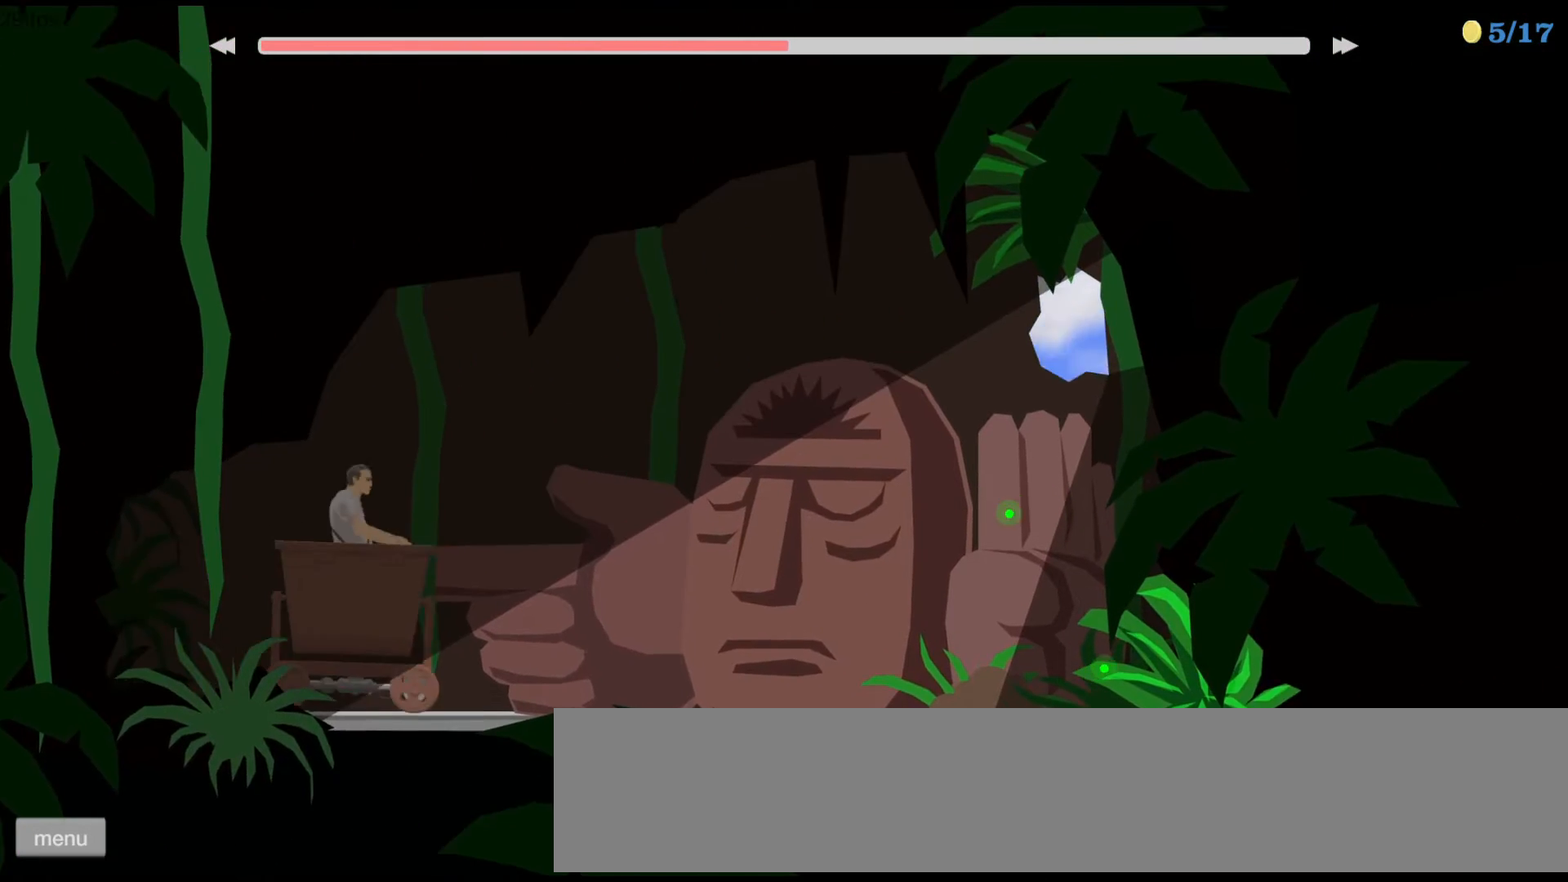
{"keys": [], "events": []}
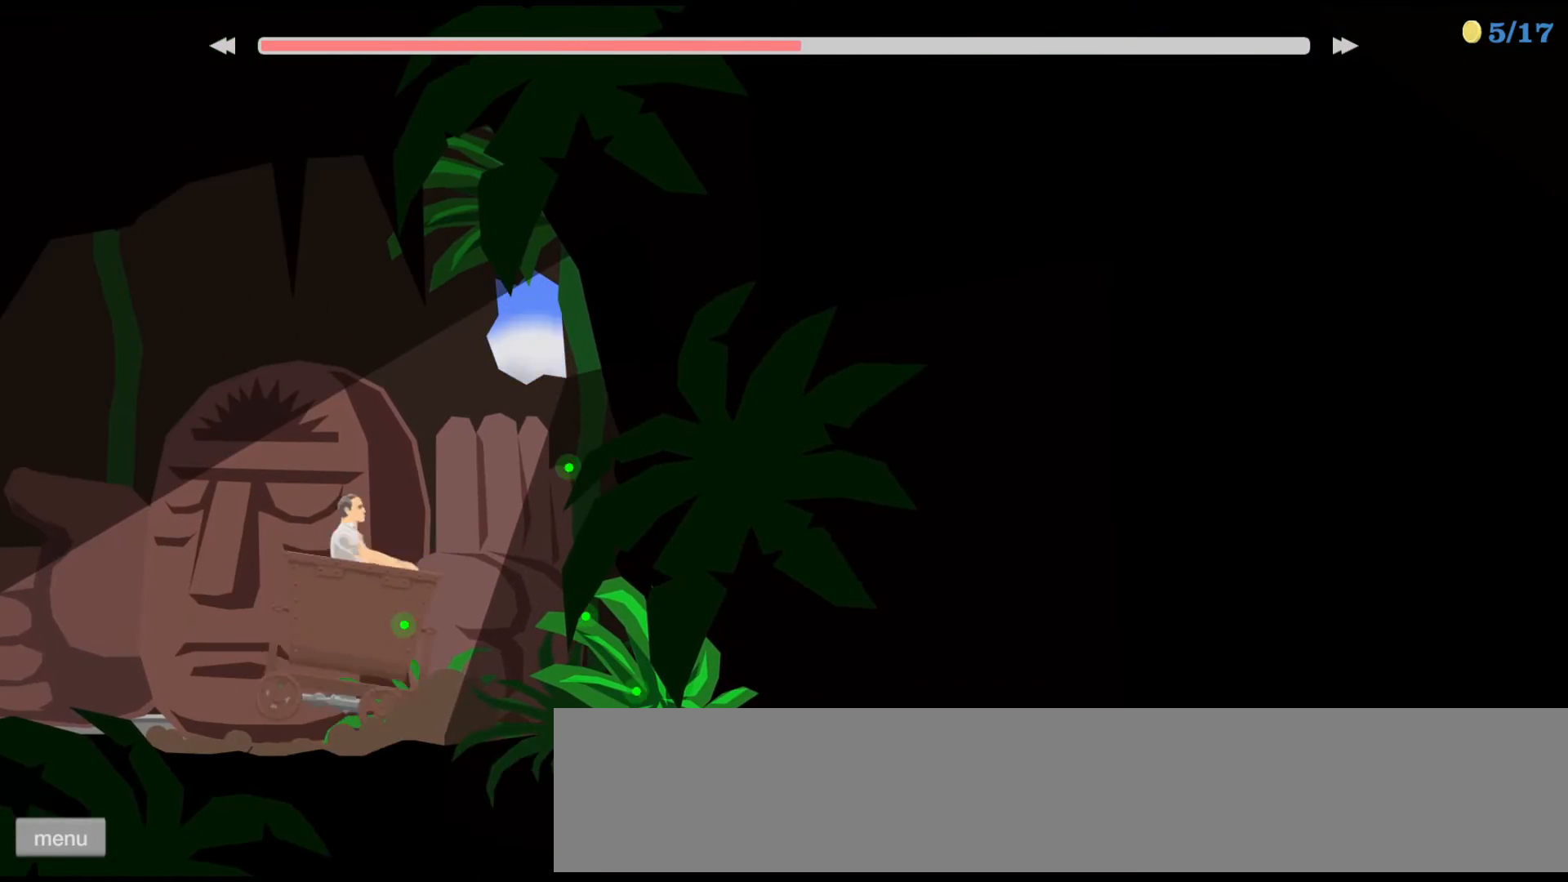
{"keys": [], "events": []}
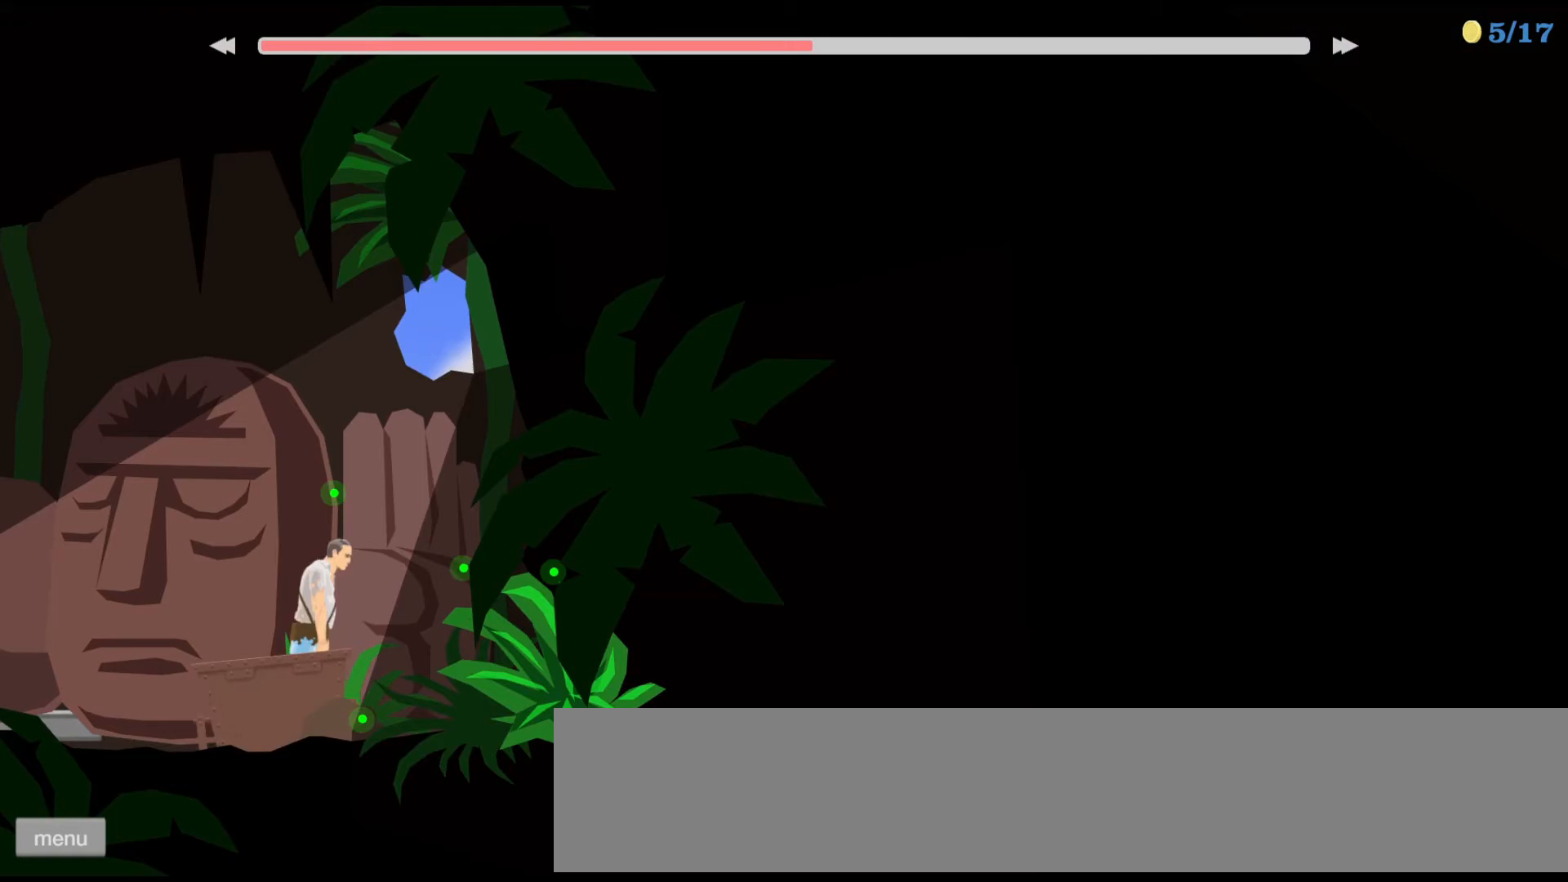
{"keys": ["right"], "events": [[367, "right", "down"]]}
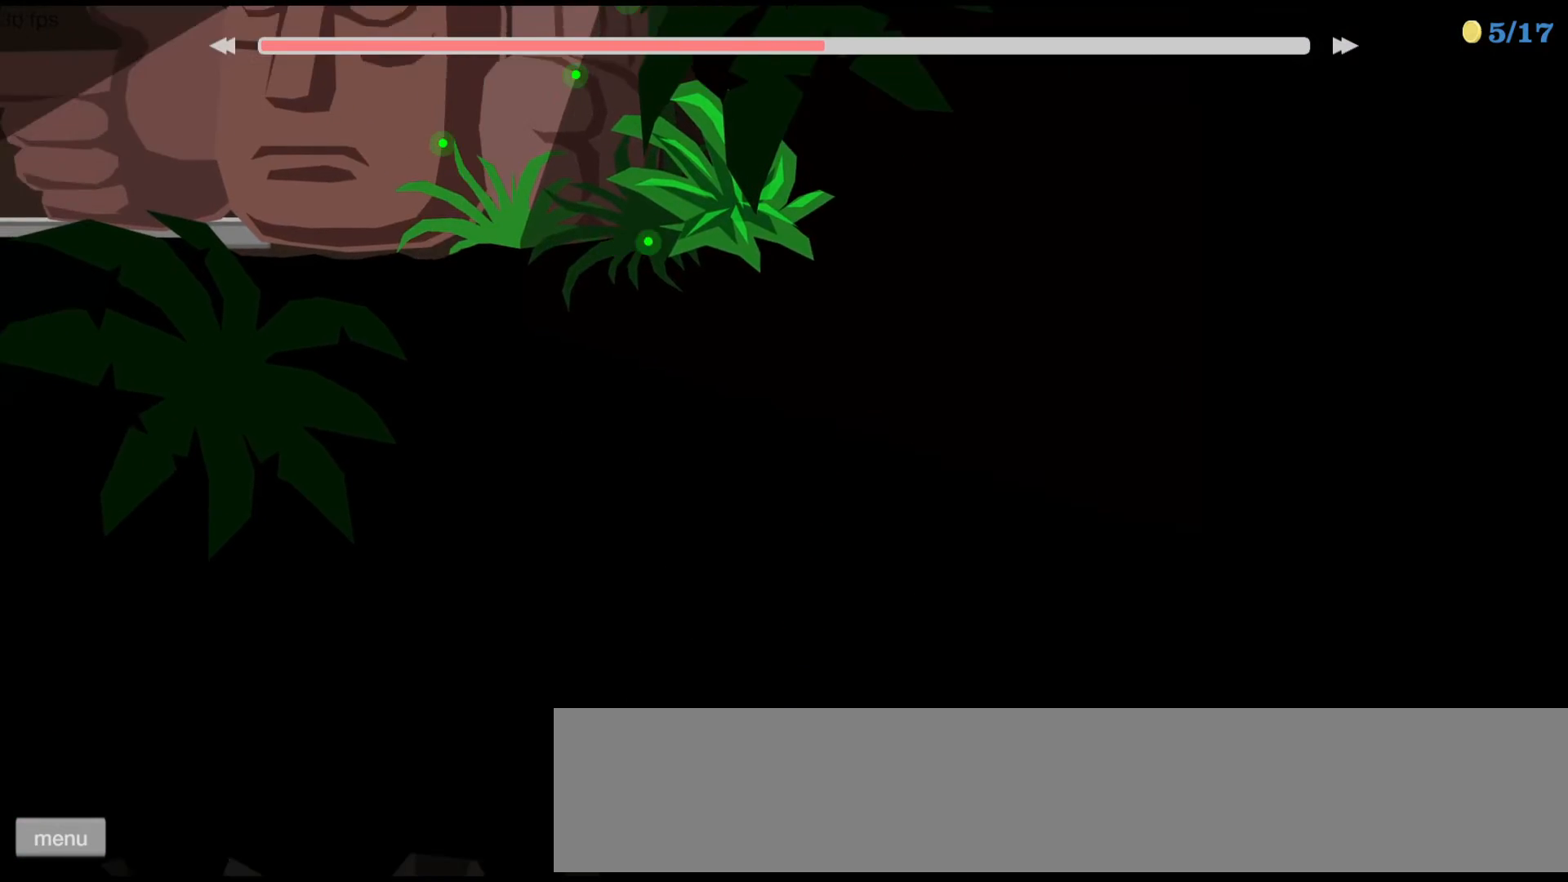
{"keys": ["left"], "events": [[200, "right", "up"], [367, "left", "down"]]}
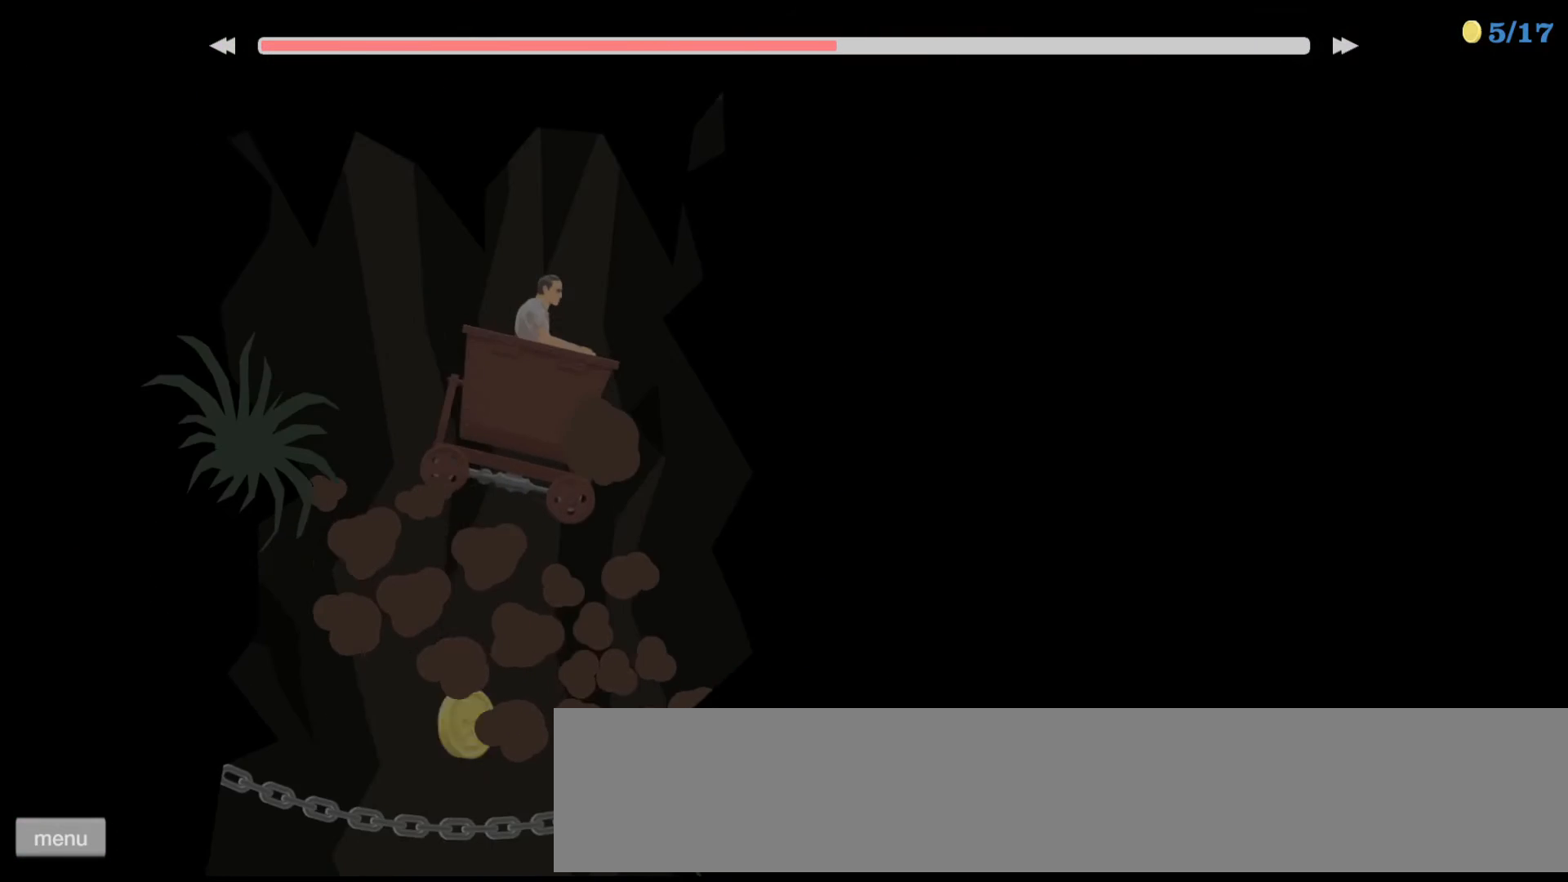
{"keys": [], "events": [[133, "left", "up"], [333, "left", "down"], [433, "left", "up"]]}
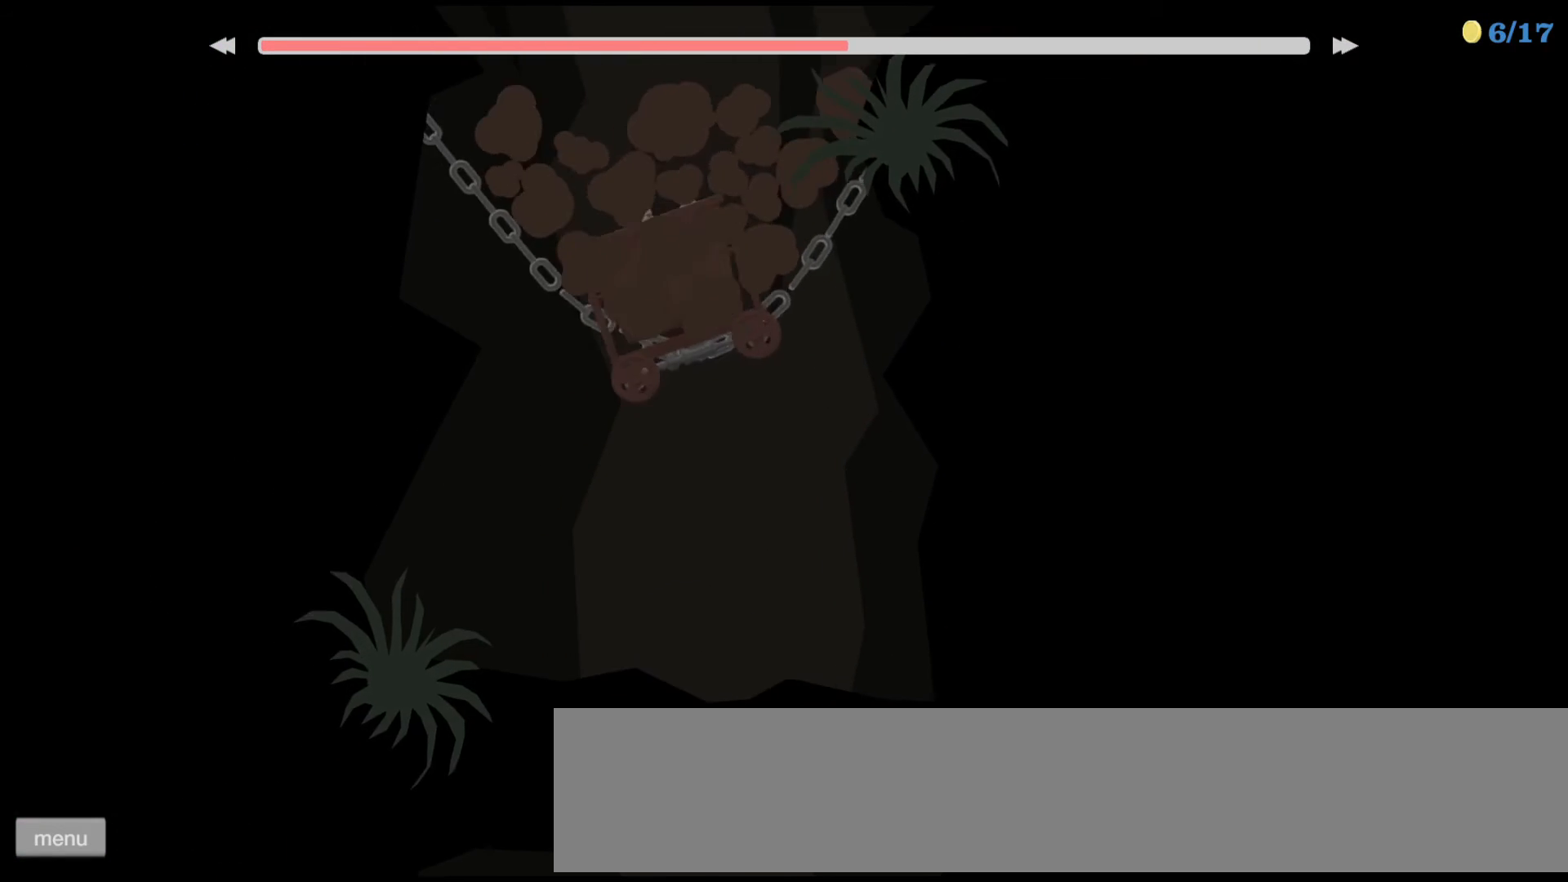
{"keys": ["right"], "events": [[133, "right", "down"]]}
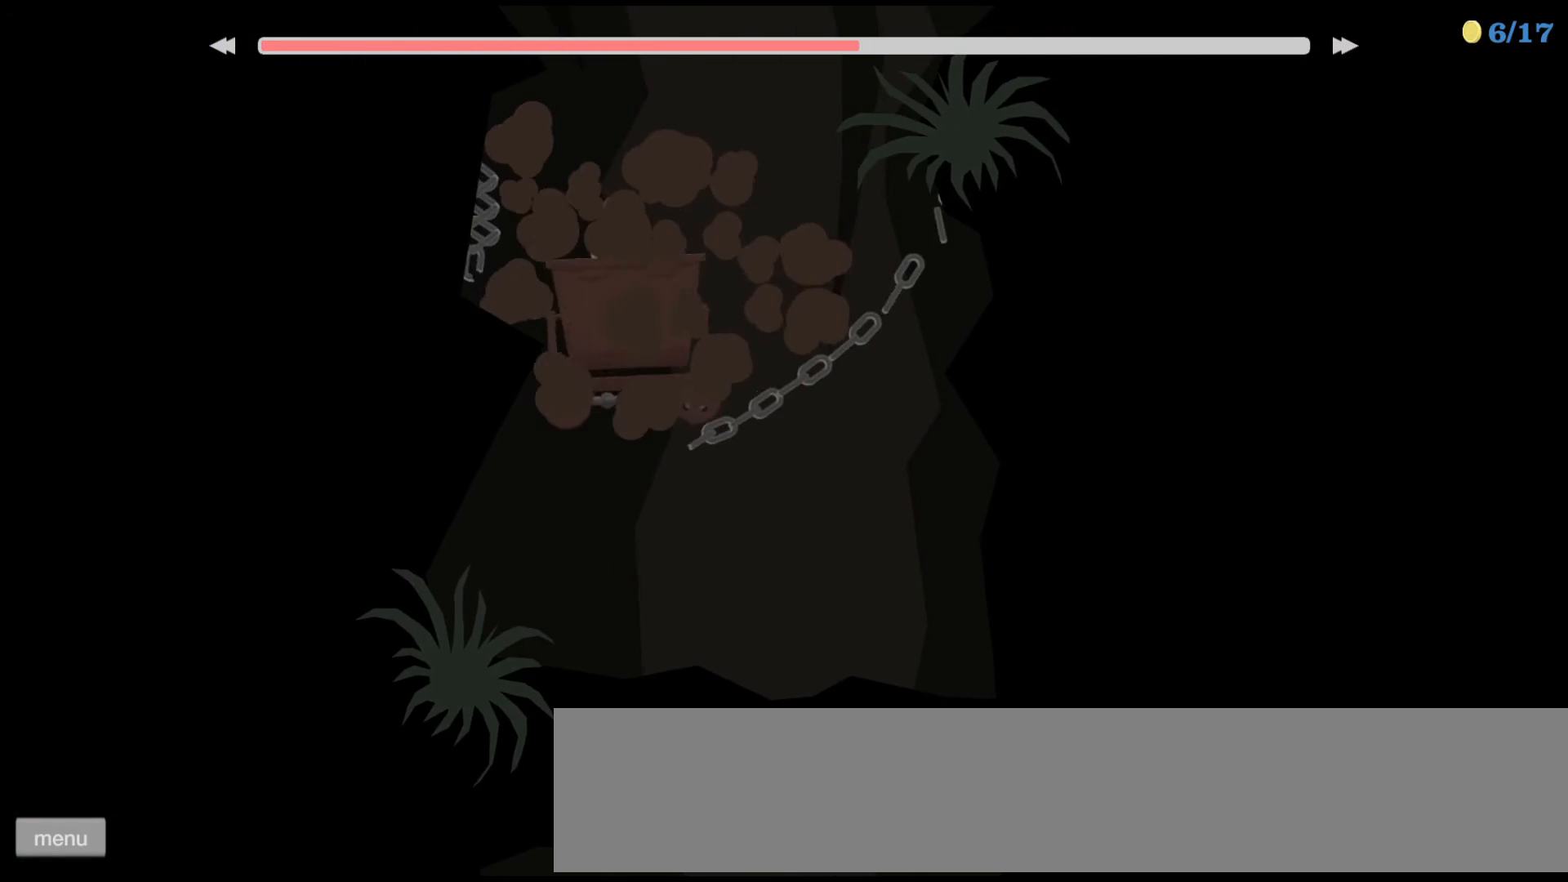
{"keys": ["left"], "events": [[67, "right", "up"], [133, "left", "down"]]}
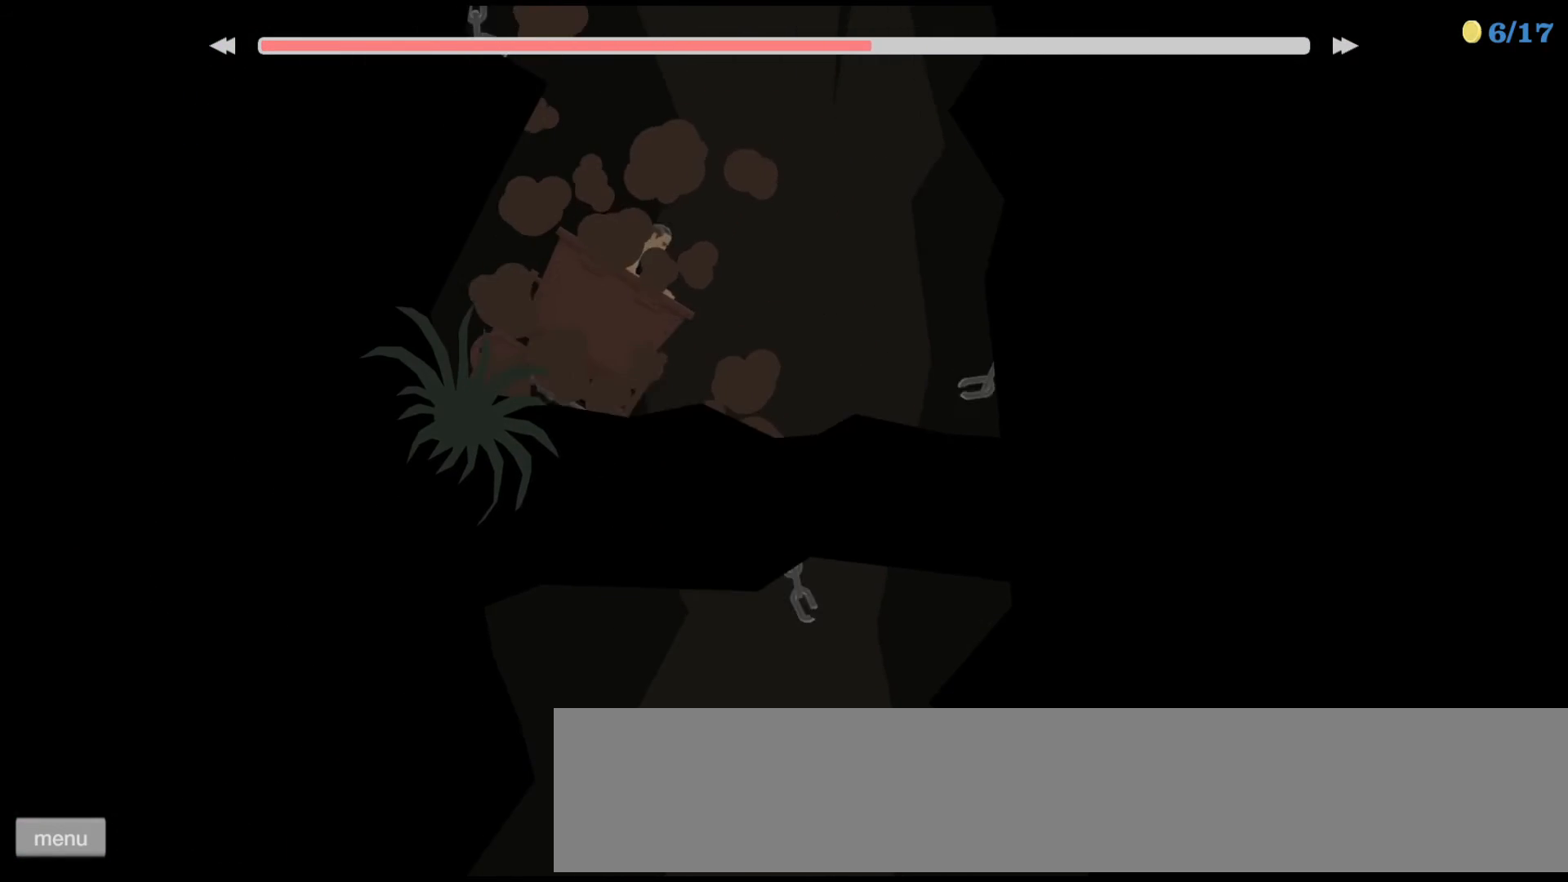
{"keys": [], "events": [[367, "left", "up"]]}
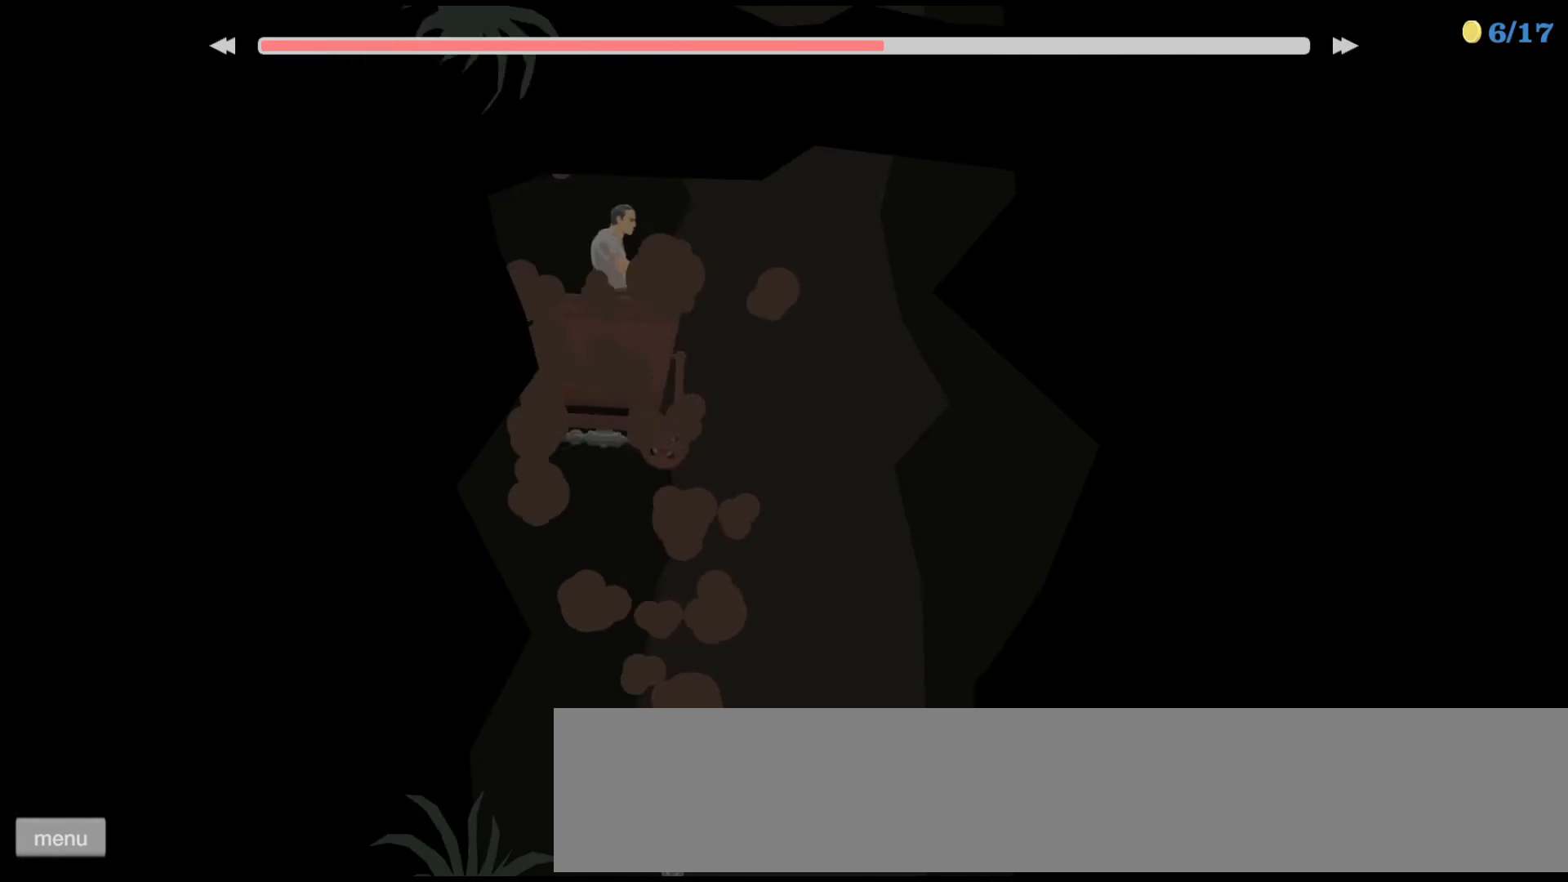
{"keys": ["right"], "events": [[500, "right", "down"]]}
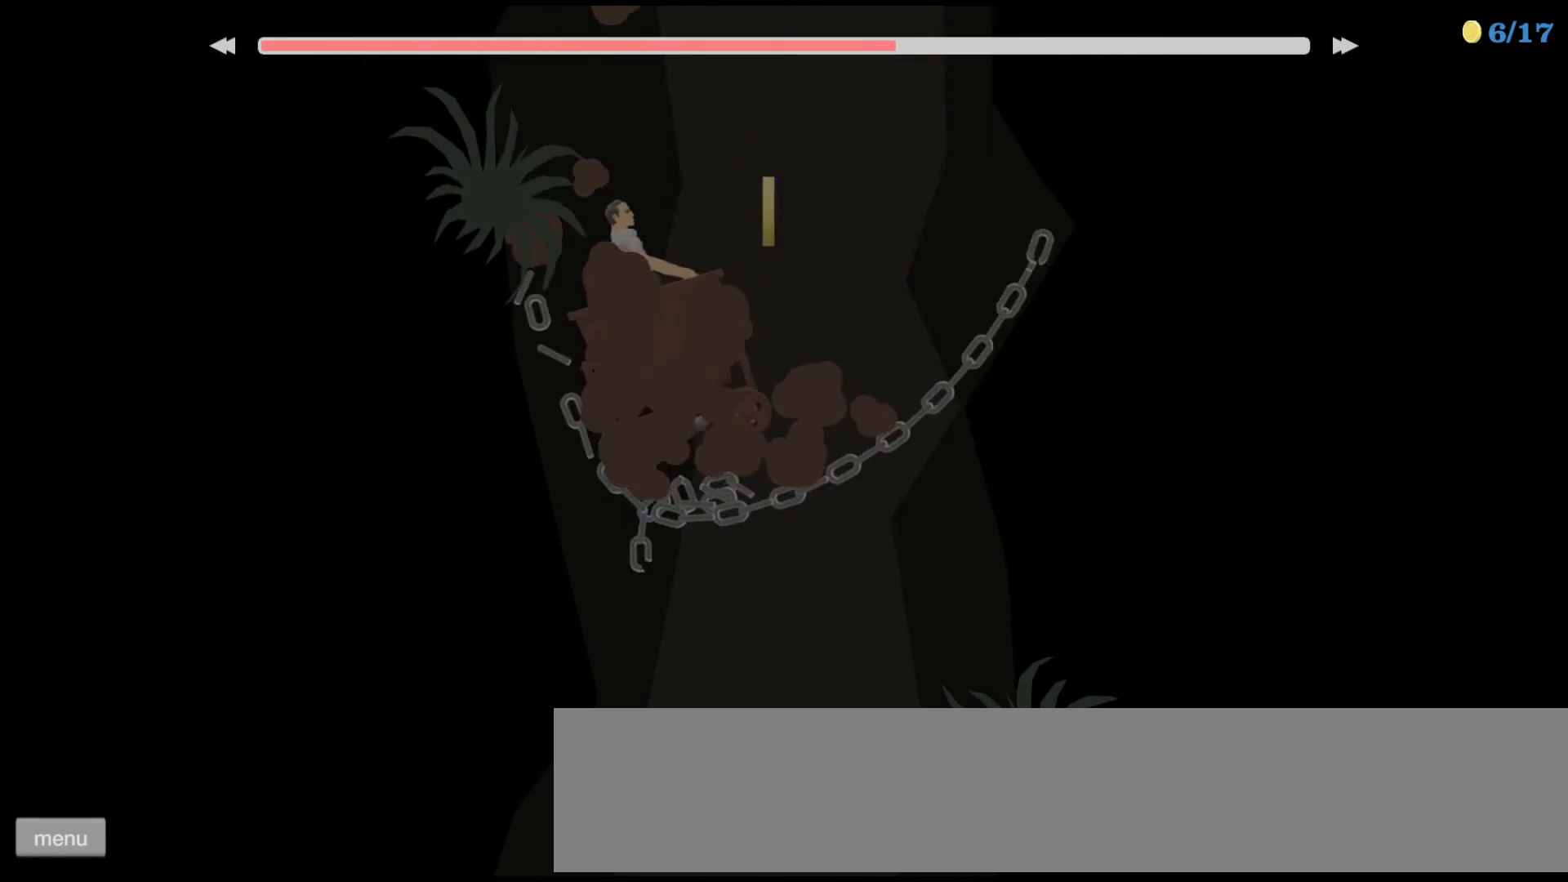
{"keys": [], "events": [[133, "right", "up"]]}
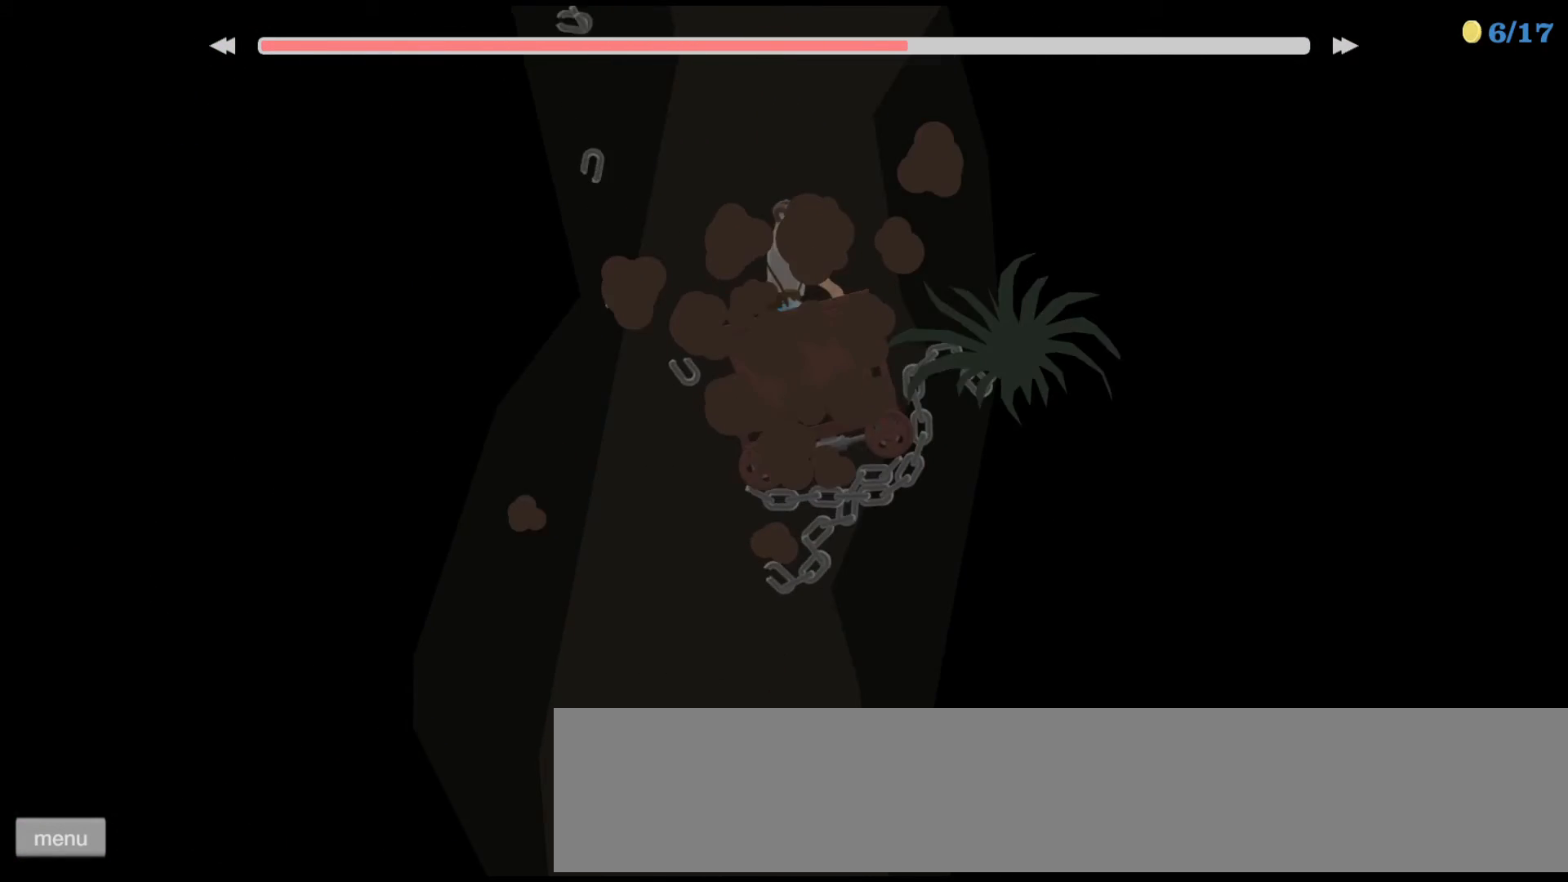
{"keys": [], "events": [[400, "left", "down"], [433, "left", "up"]]}
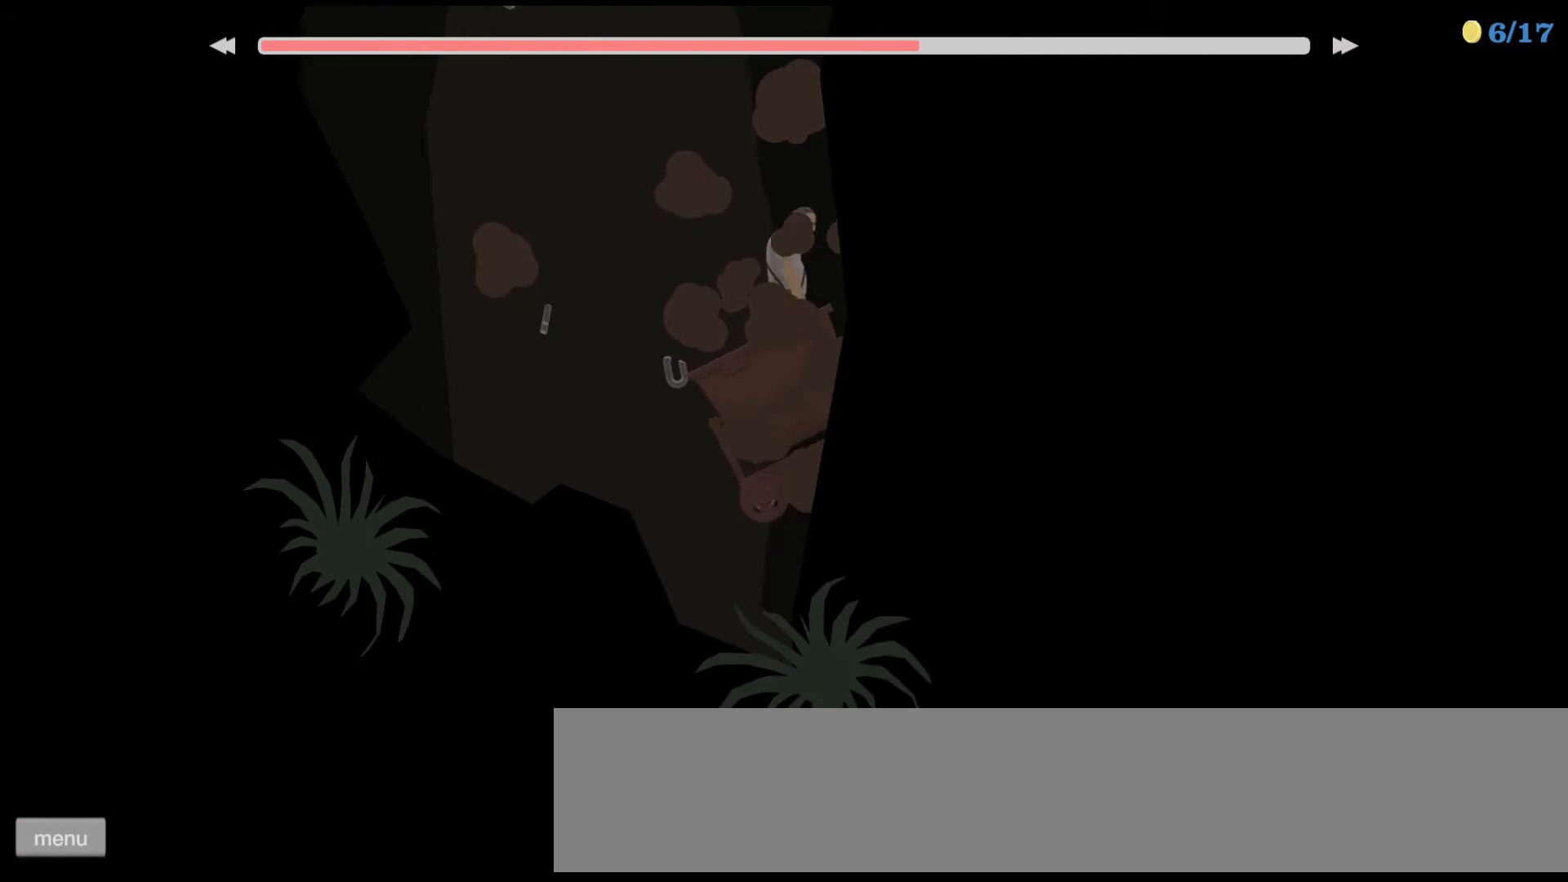
{"keys": [], "events": [[33, "right", "down"], [300, "right", "up"]]}
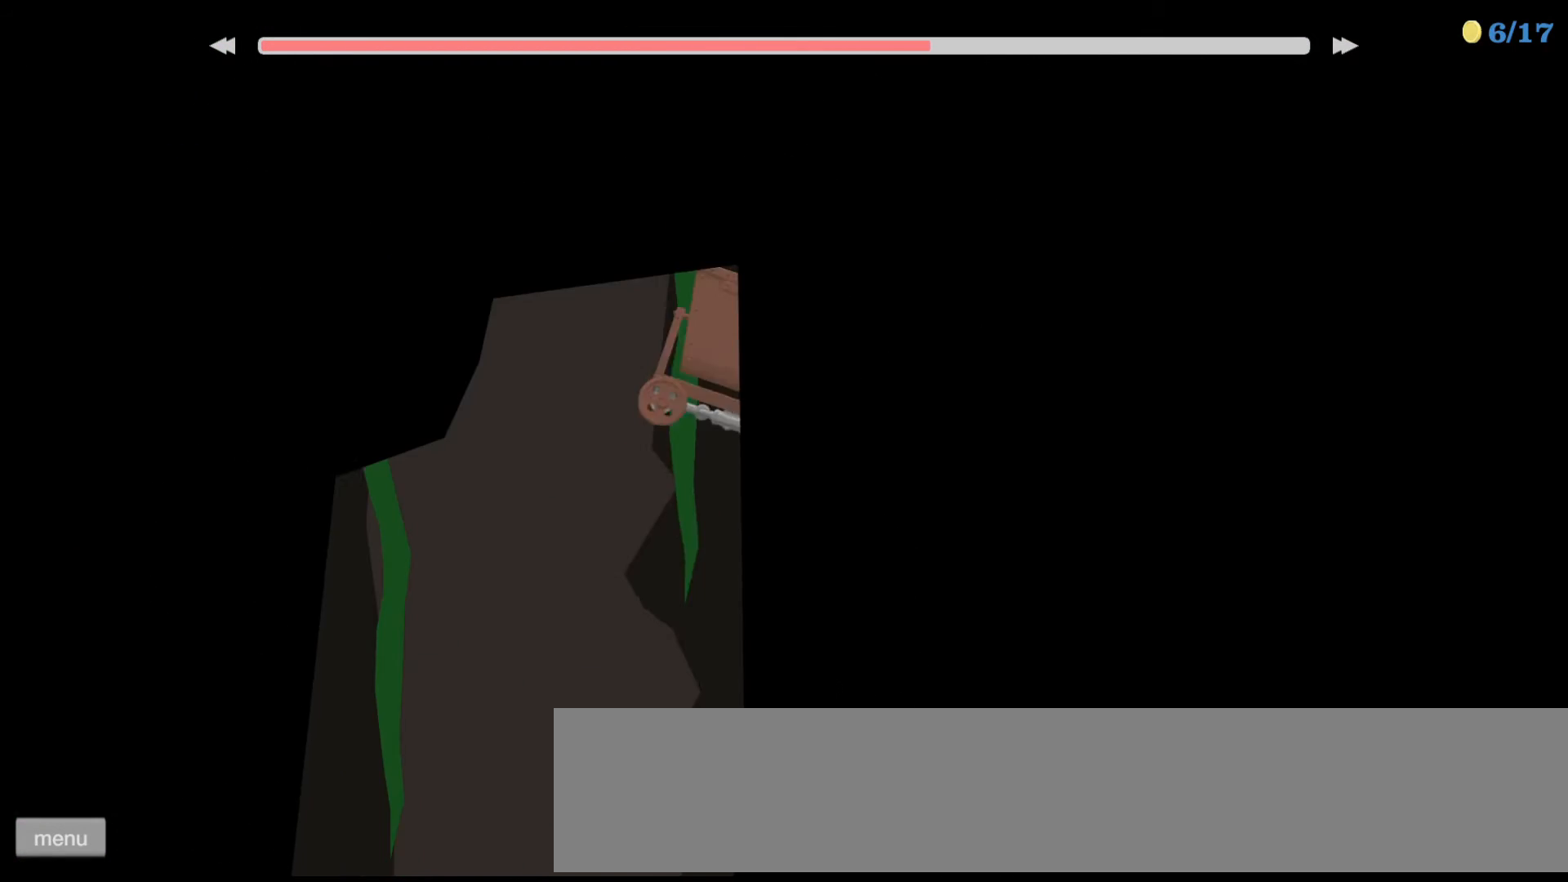
{"keys": ["right"], "events": [[367, "right", "down"]]}
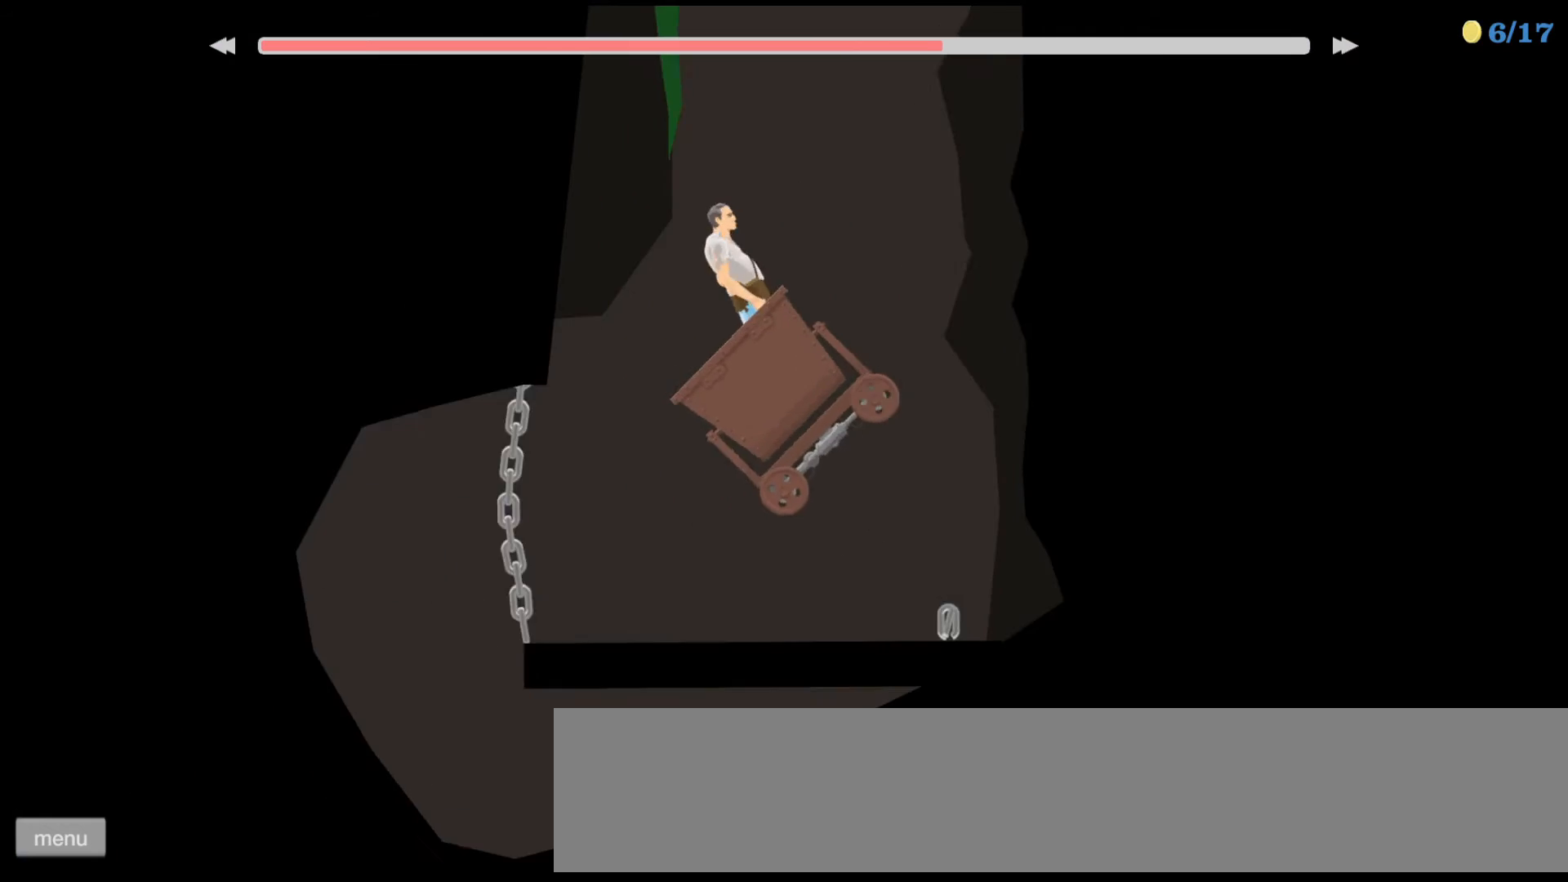
{"keys": ["right"], "events": []}
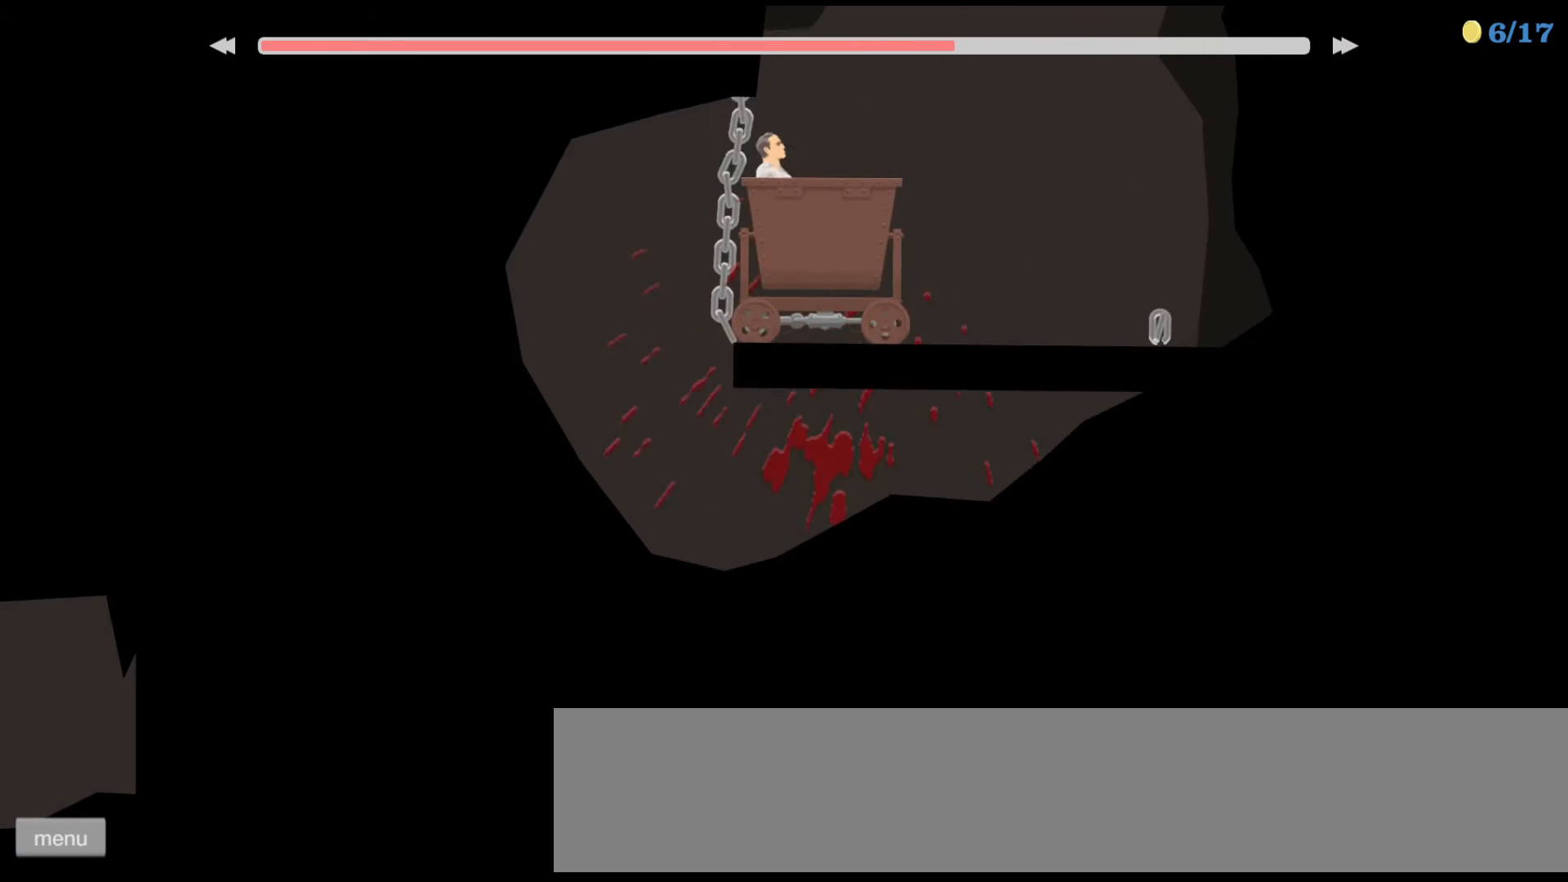
{"keys": [], "events": [[33, "right", "up"]]}
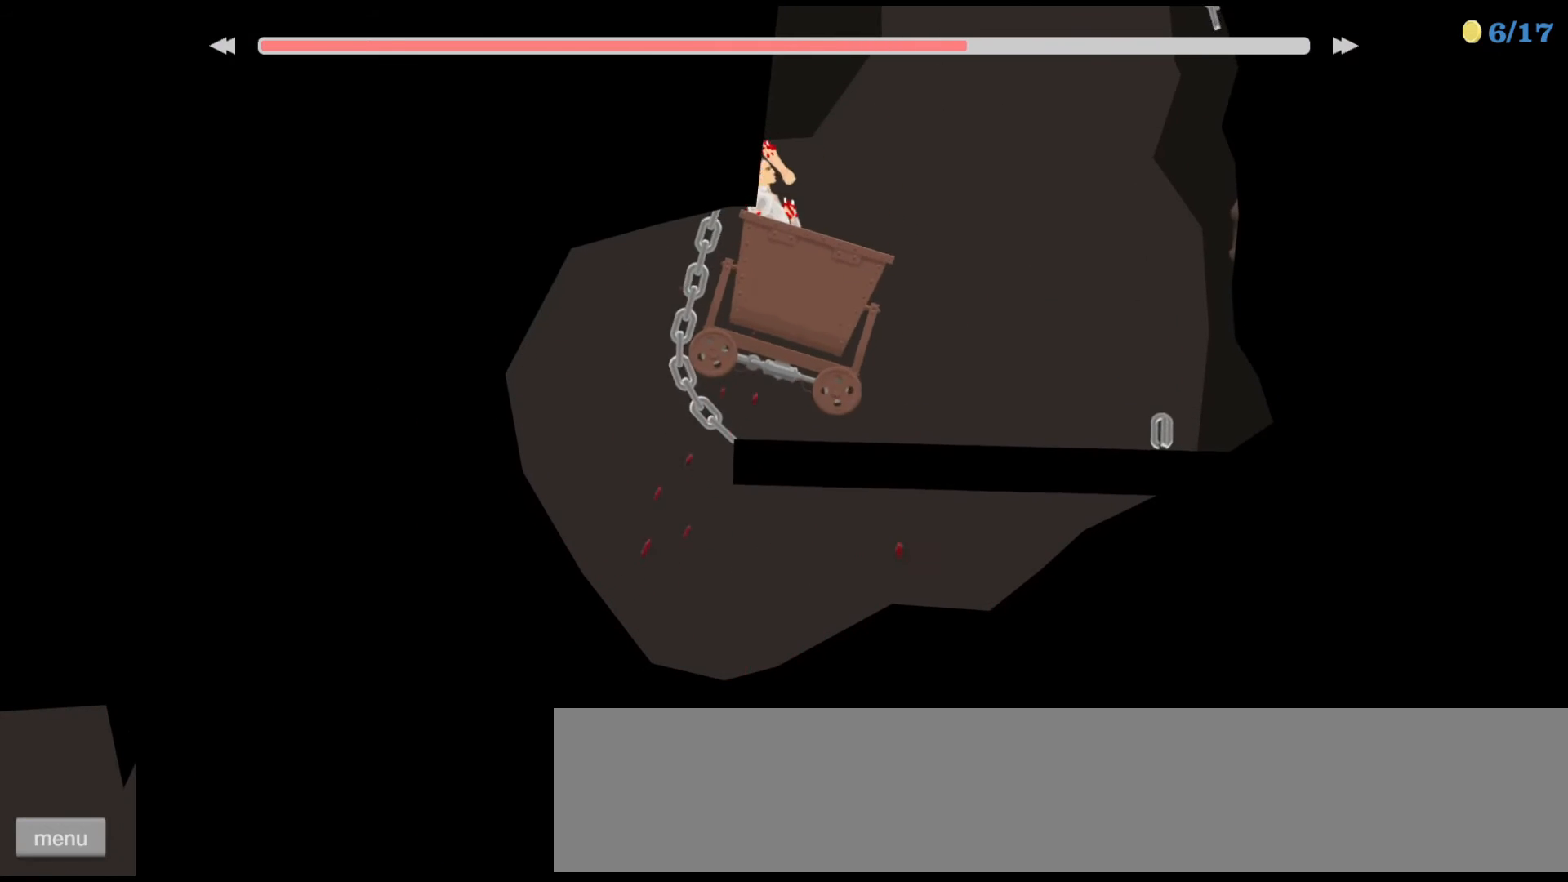
{"keys": [], "events": [[333, "left", "down"], [433, "left", "up"]]}
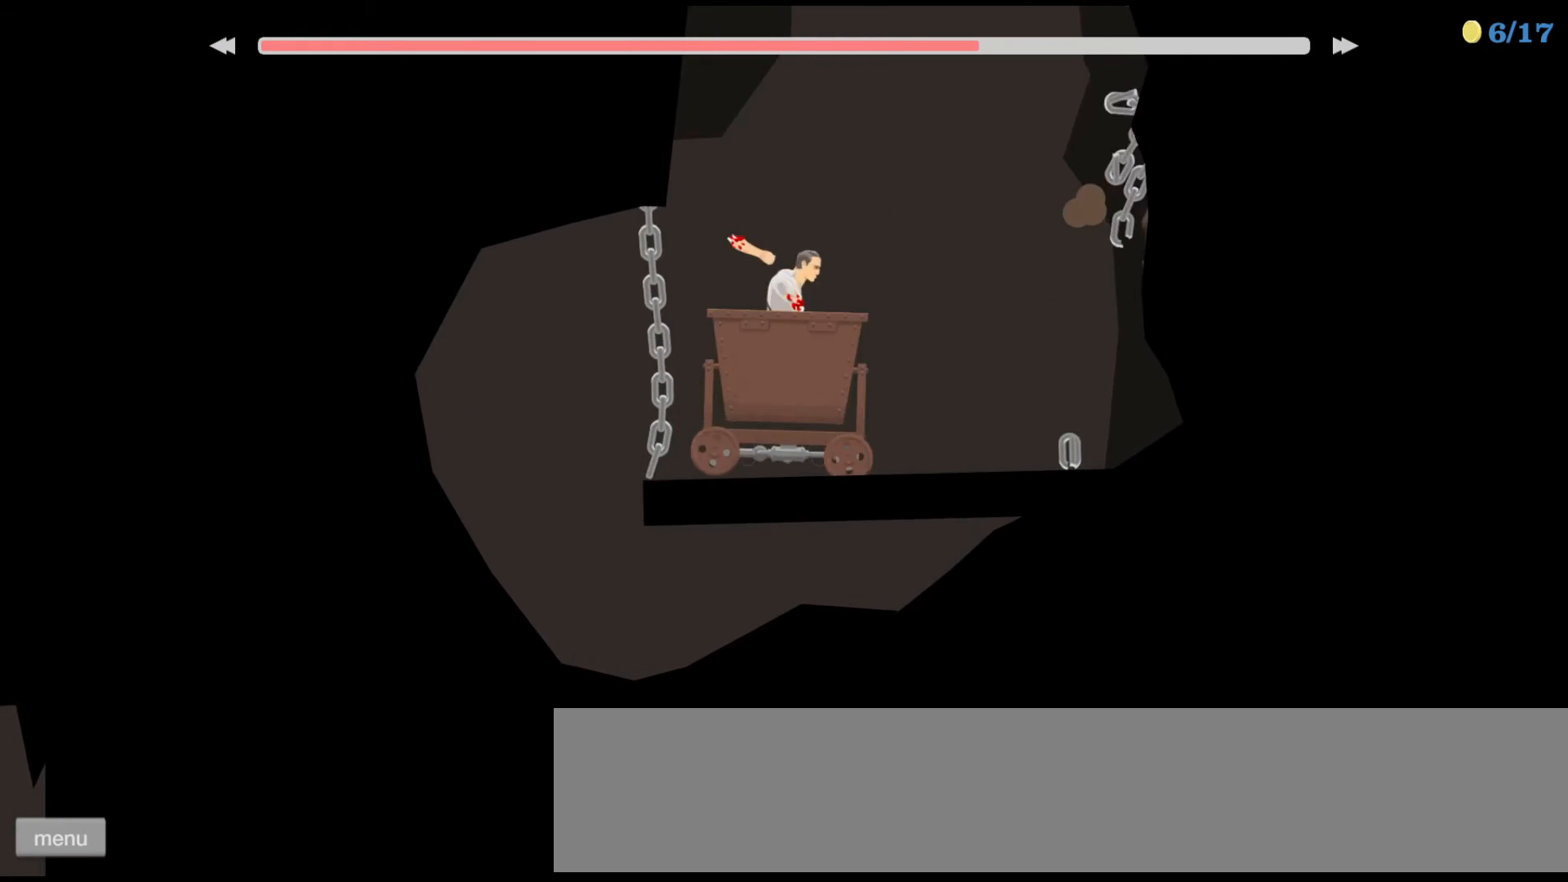
{"keys": ["down"], "events": [[467, "down", "down"]]}
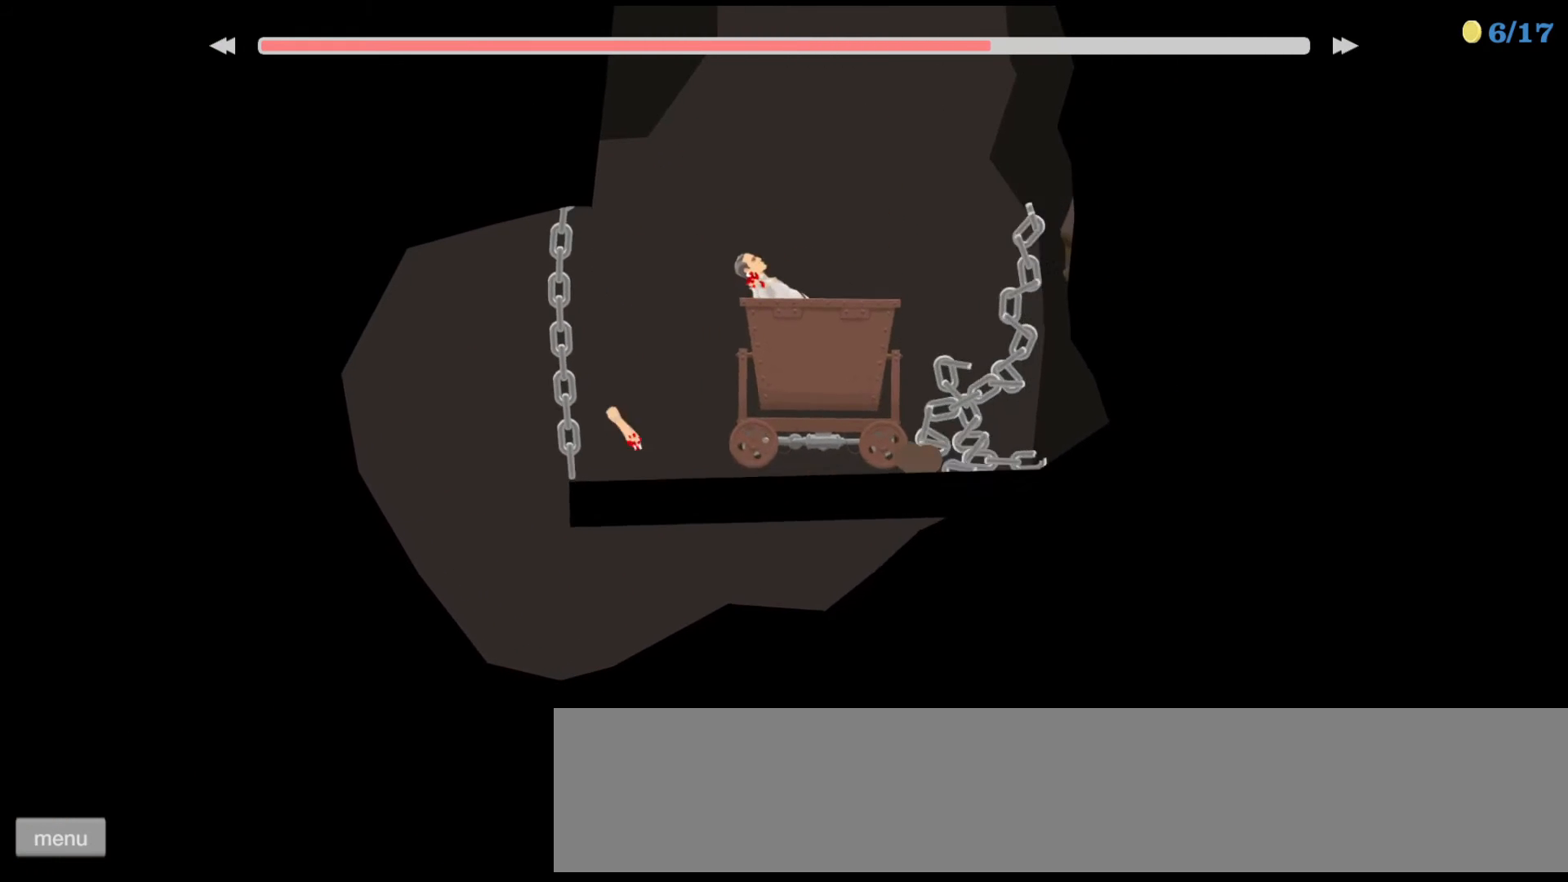
{"keys": ["down"], "events": []}
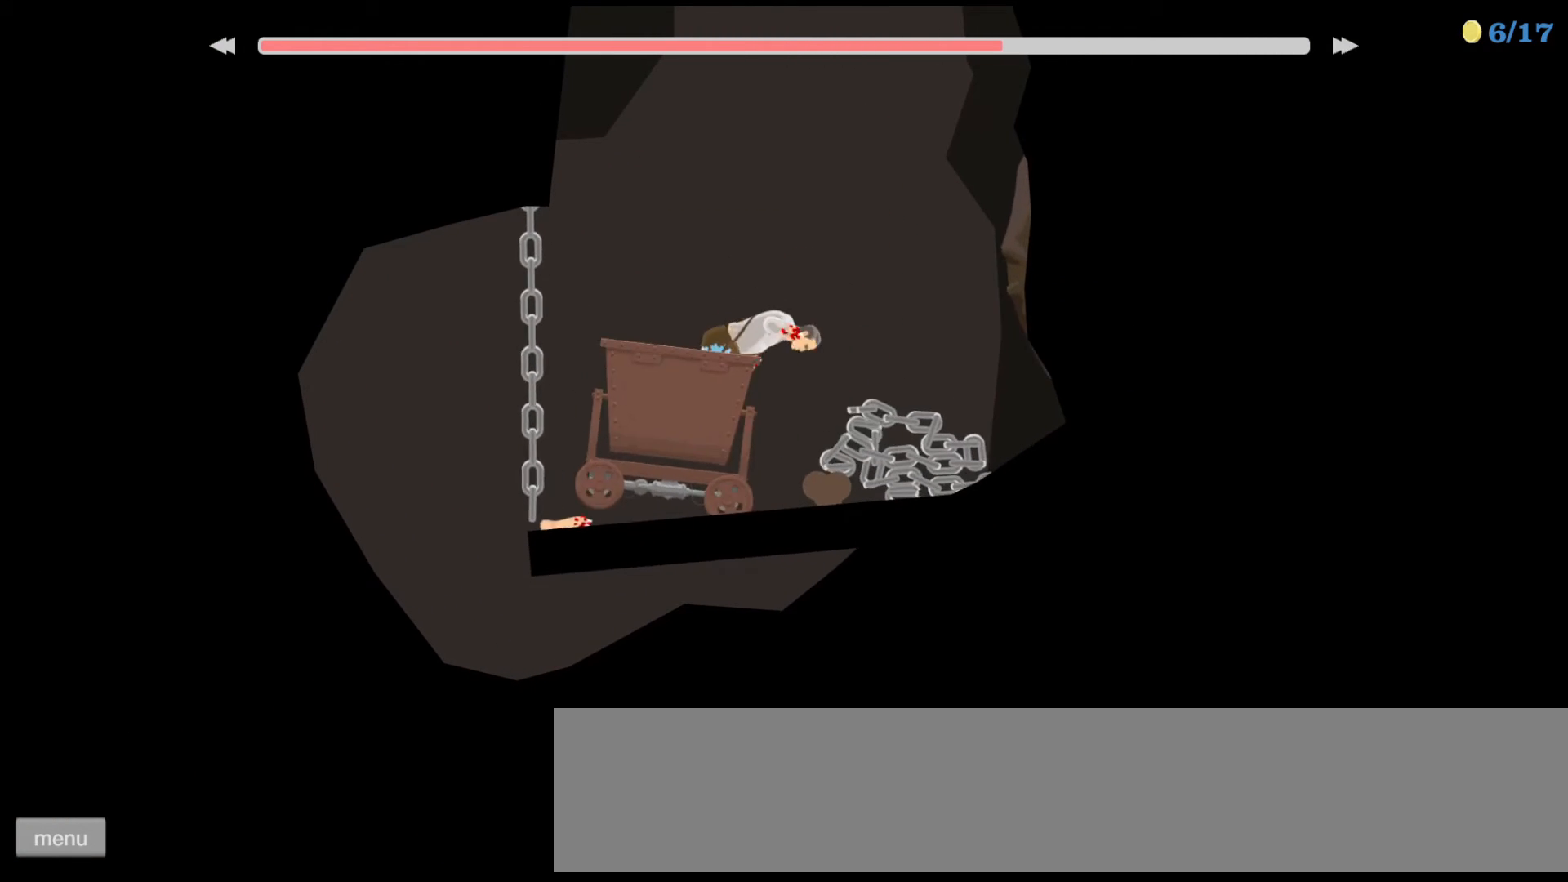
{"keys": [], "events": [[133, "down", "up"], [167, "left", "down"], [233, "left", "up"]]}
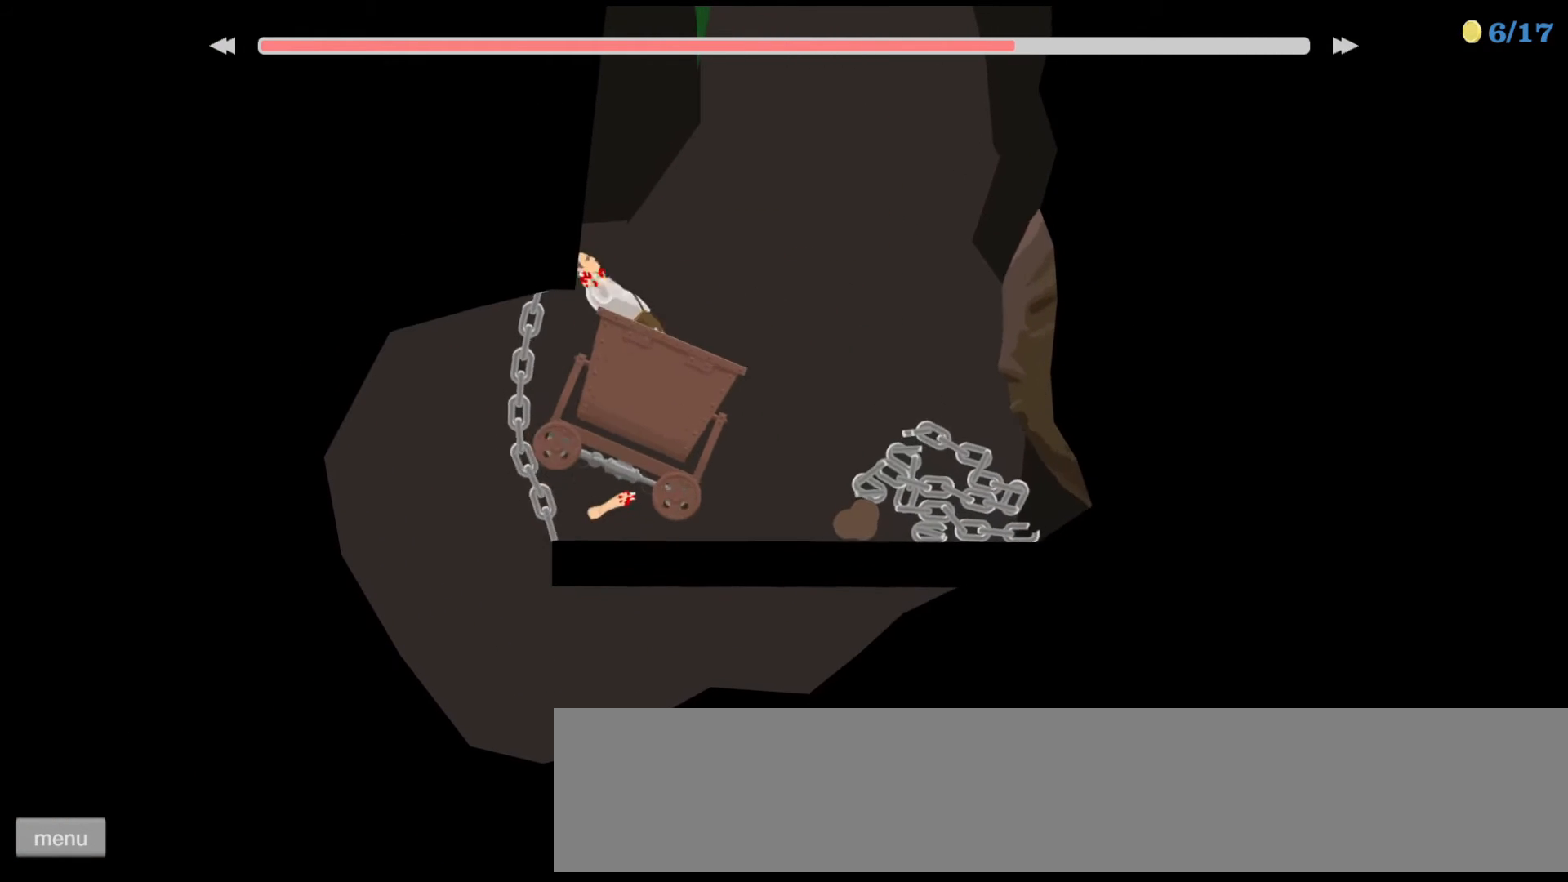
{"keys": [], "events": []}
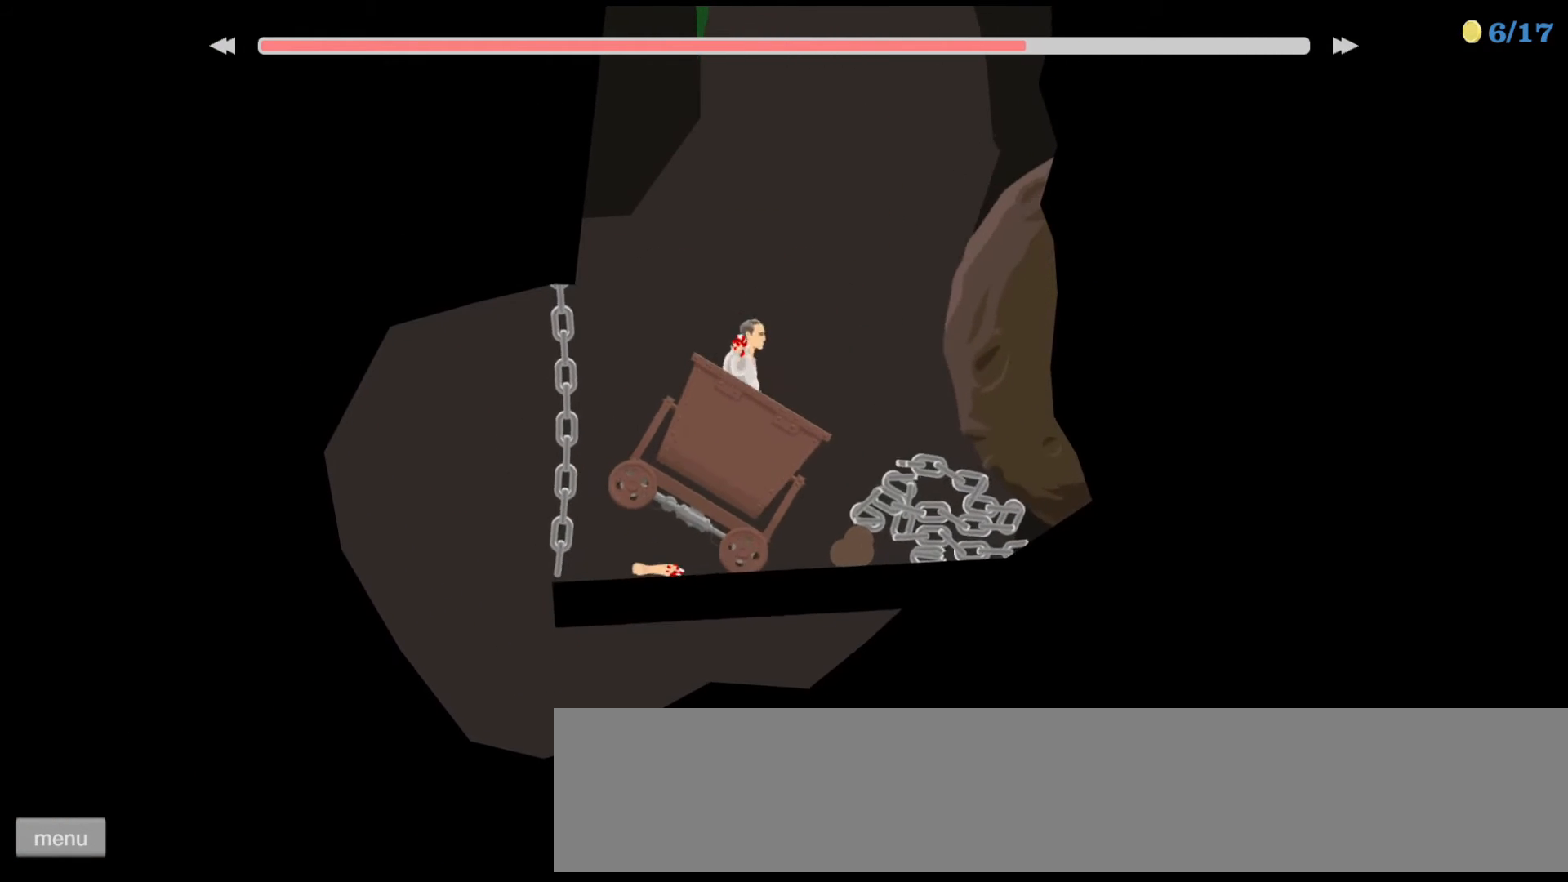
{"keys": [], "events": [[67, "left", "down"], [333, "left", "up"]]}
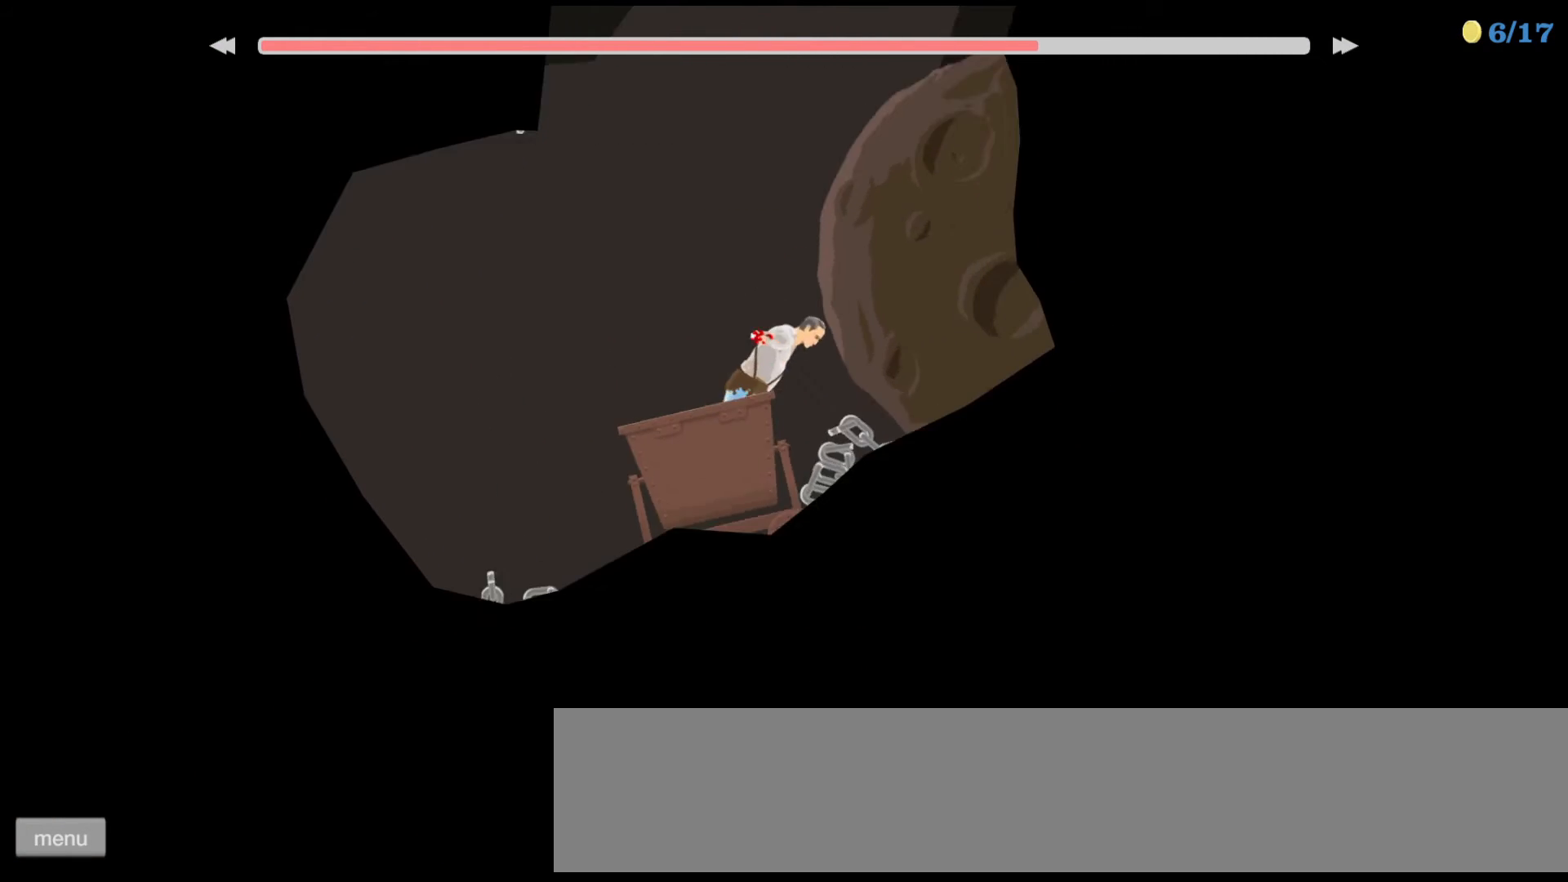
{"keys": ["down"], "events": [[67, "down", "down"]]}
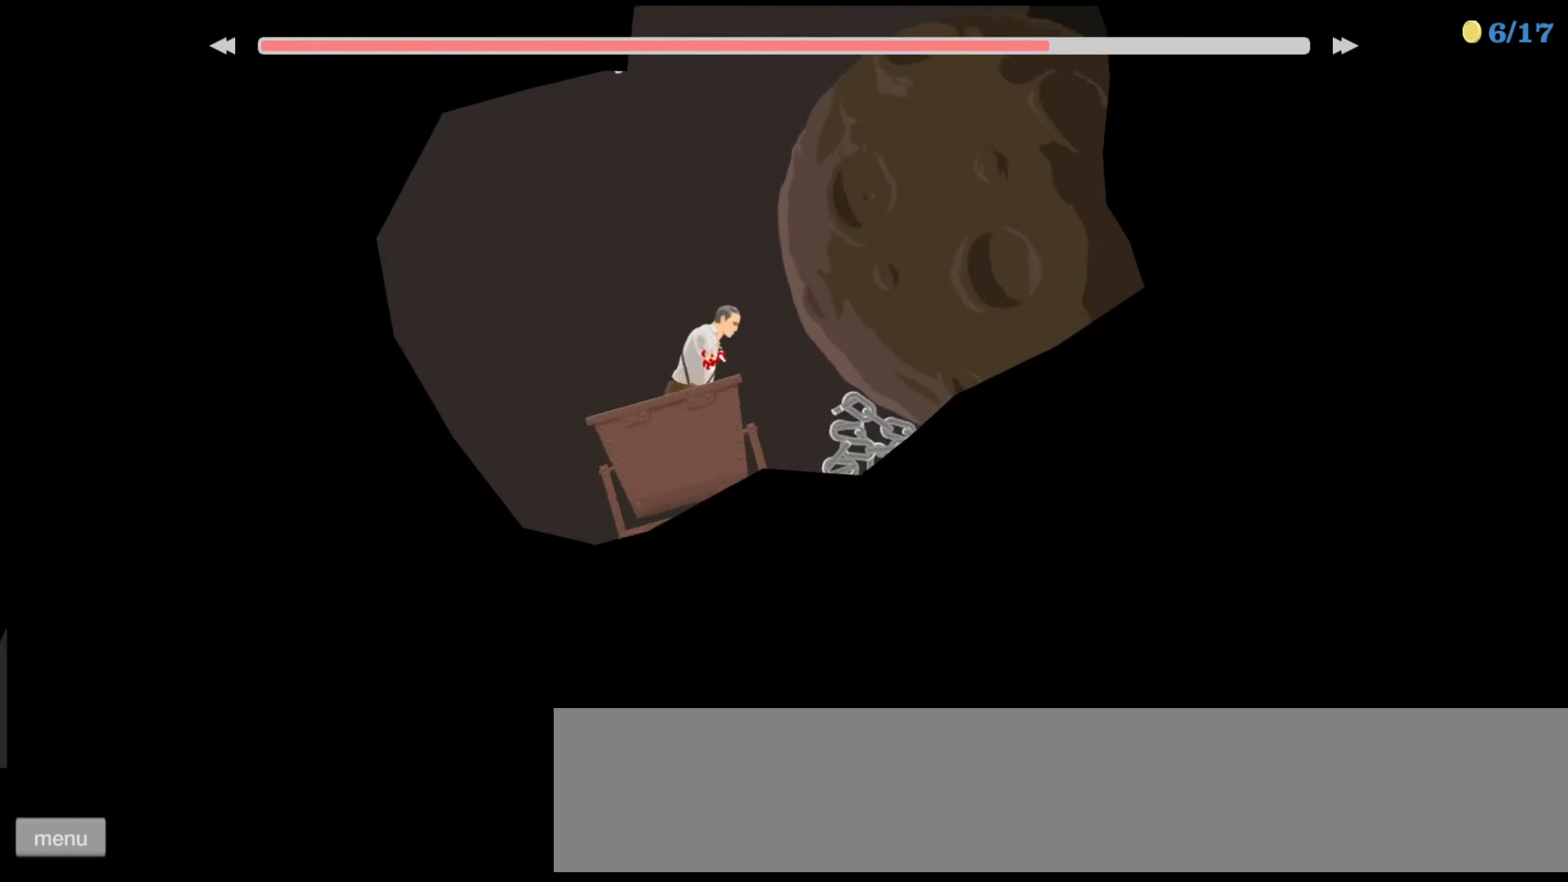
{"keys": ["down"], "events": []}
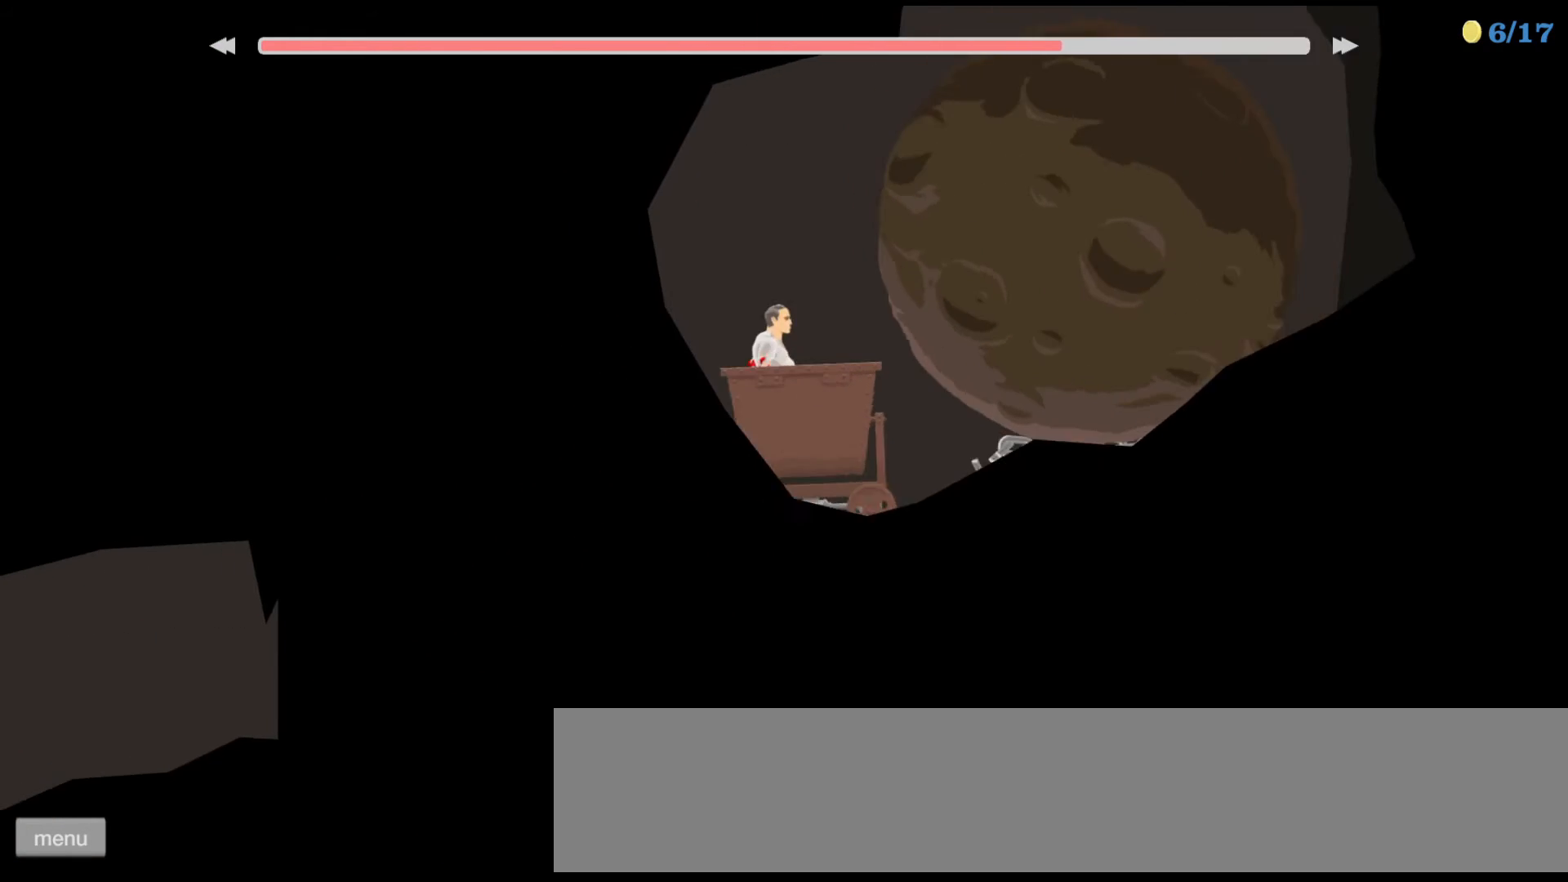
{"keys": ["down"], "events": []}
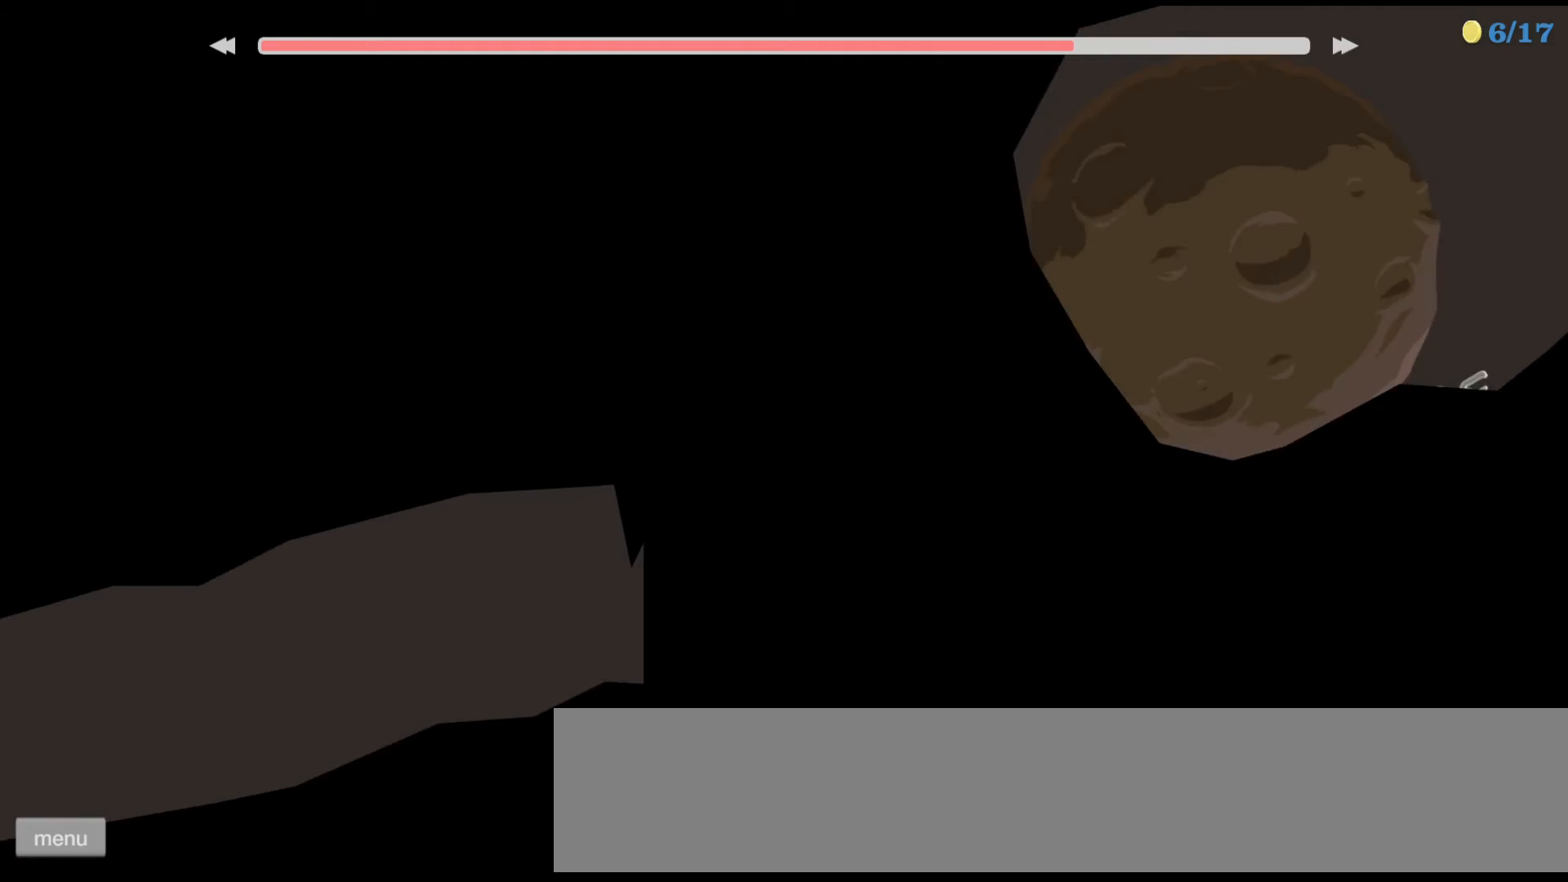
{"keys": ["down"], "events": [[133, "right", "down"], [267, "right", "up"]]}
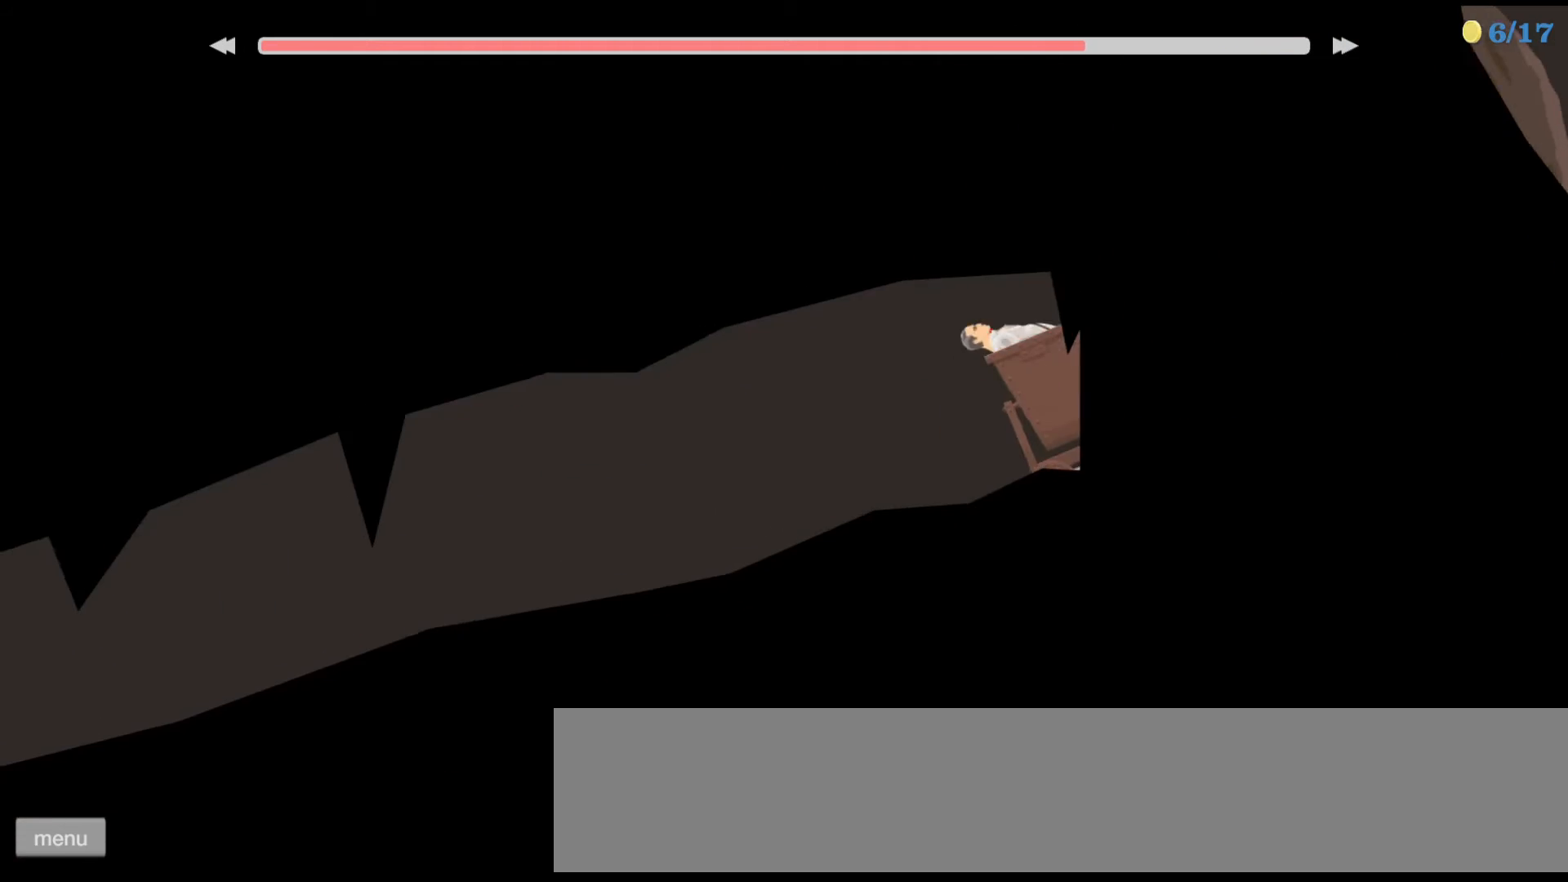
{"keys": ["down"], "events": [[67, "right", "down"], [367, "right", "up"]]}
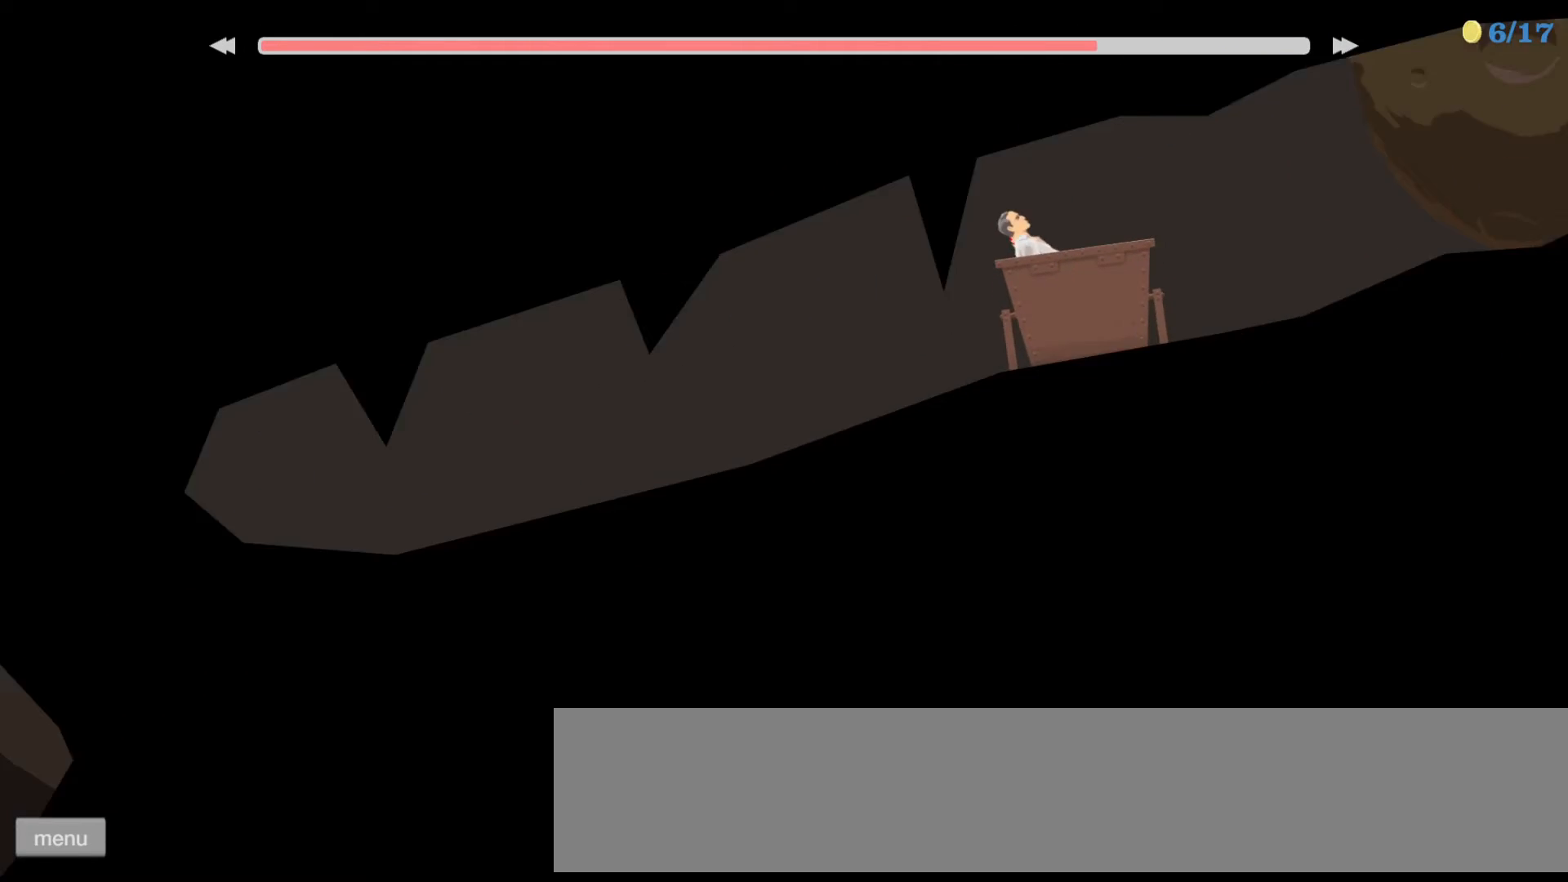
{"keys": ["down"], "events": []}